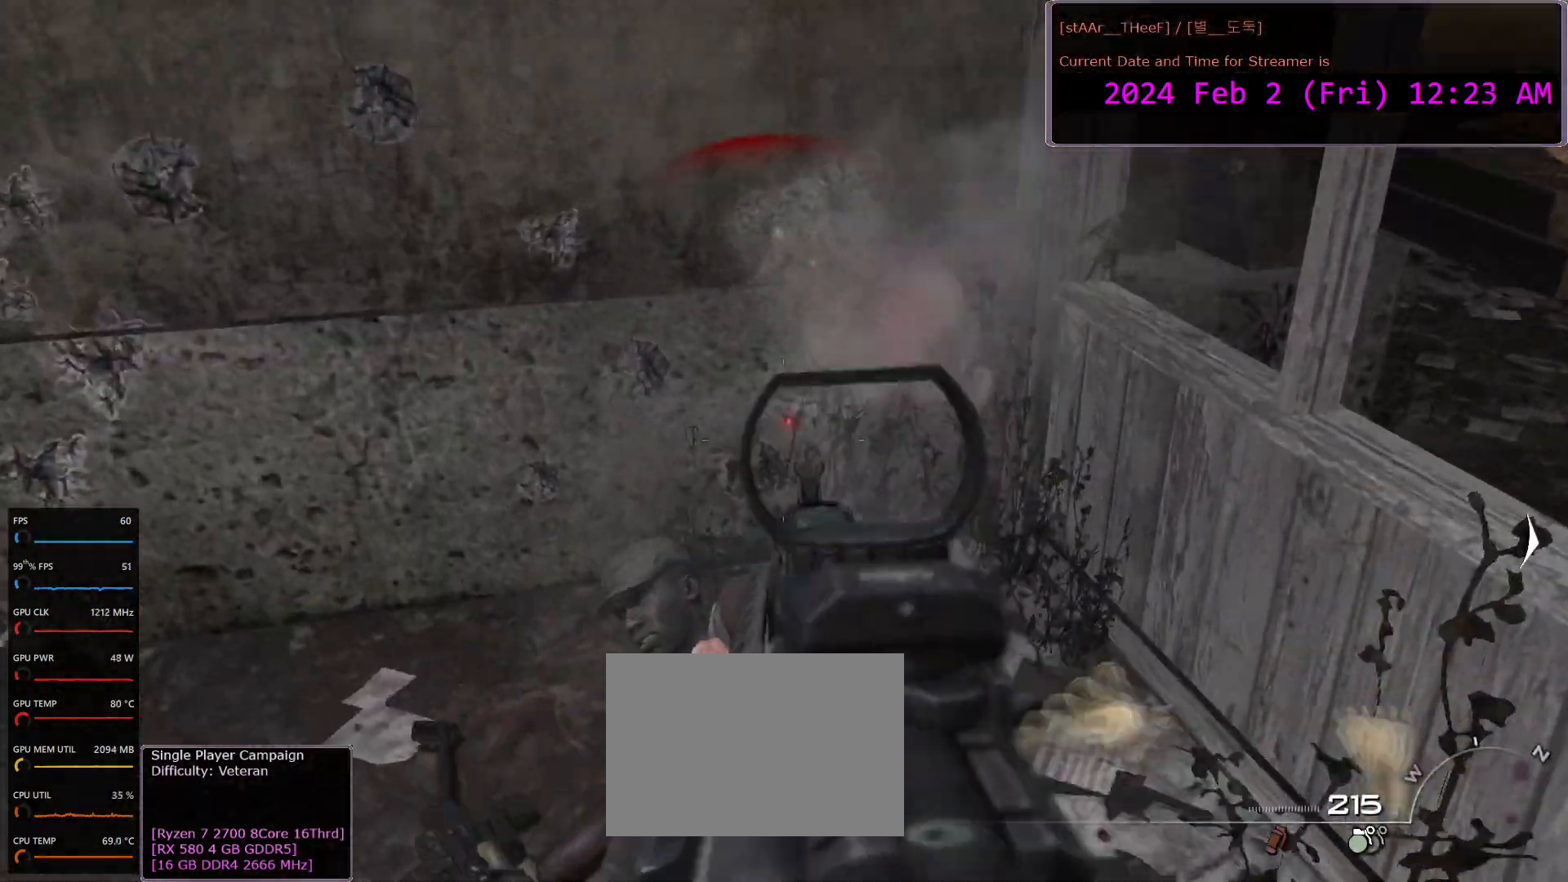
Gameplay with keyboard and mouse; each line is a JSON object with the keys and mouse buttons held at the frame after it. "events" lists presses ("down") and releases ("up") of "1", "2", "3", "4", "5", "a", "c", "d", "e", "f", "n", "q", "r", "s", "shift", "space", "tab", "w", "mouse_left", "mouse_wheel" and "mouse_right" between this image and that frame as [ms after this image, input, new state], when the widget could be followed in between. "mouse_left", "mouse_wheel", "mouse_right" = the "left", "wheel", "right" buttons of the "mouse" list. No other keys are recorded. "wheel" means that the mouse wheel is clicked or scrolled. Mouse movement is not recorded.
{"keys": ["a"], "mouse": [], "events": [[33, "w", "down"], [217, "mouse_left", "up"], [217, "r", "down"], [300, "r", "up"], [333, "a", "down"], [400, "w", "up"]]}
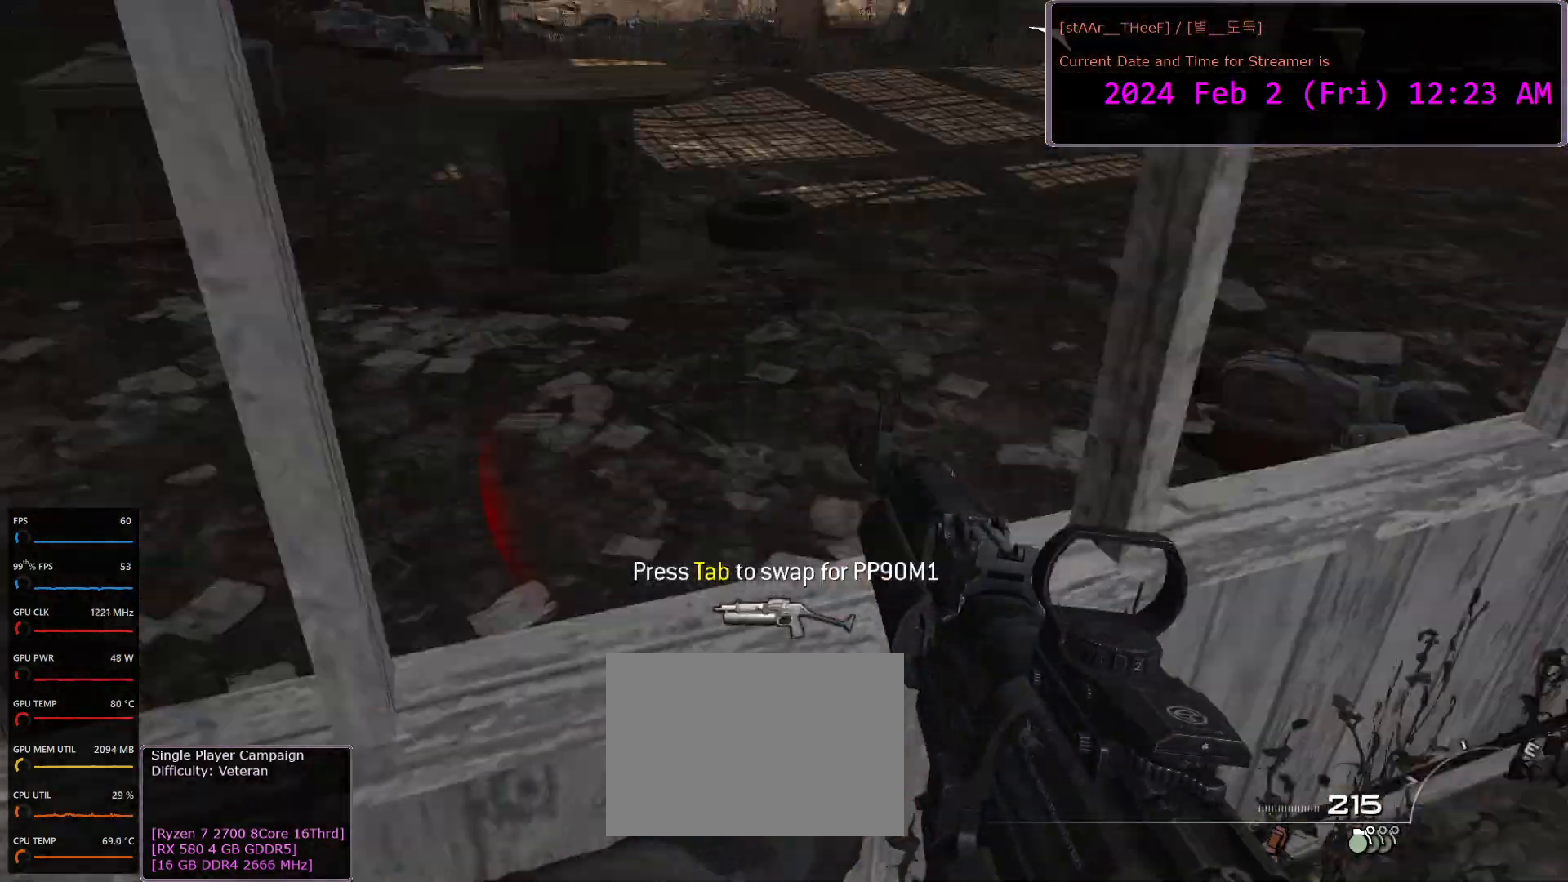
{"keys": ["w"], "mouse": [], "events": [[100, "w", "down"], [133, "a", "up"], [200, "d", "down"], [450, "d", "up"]]}
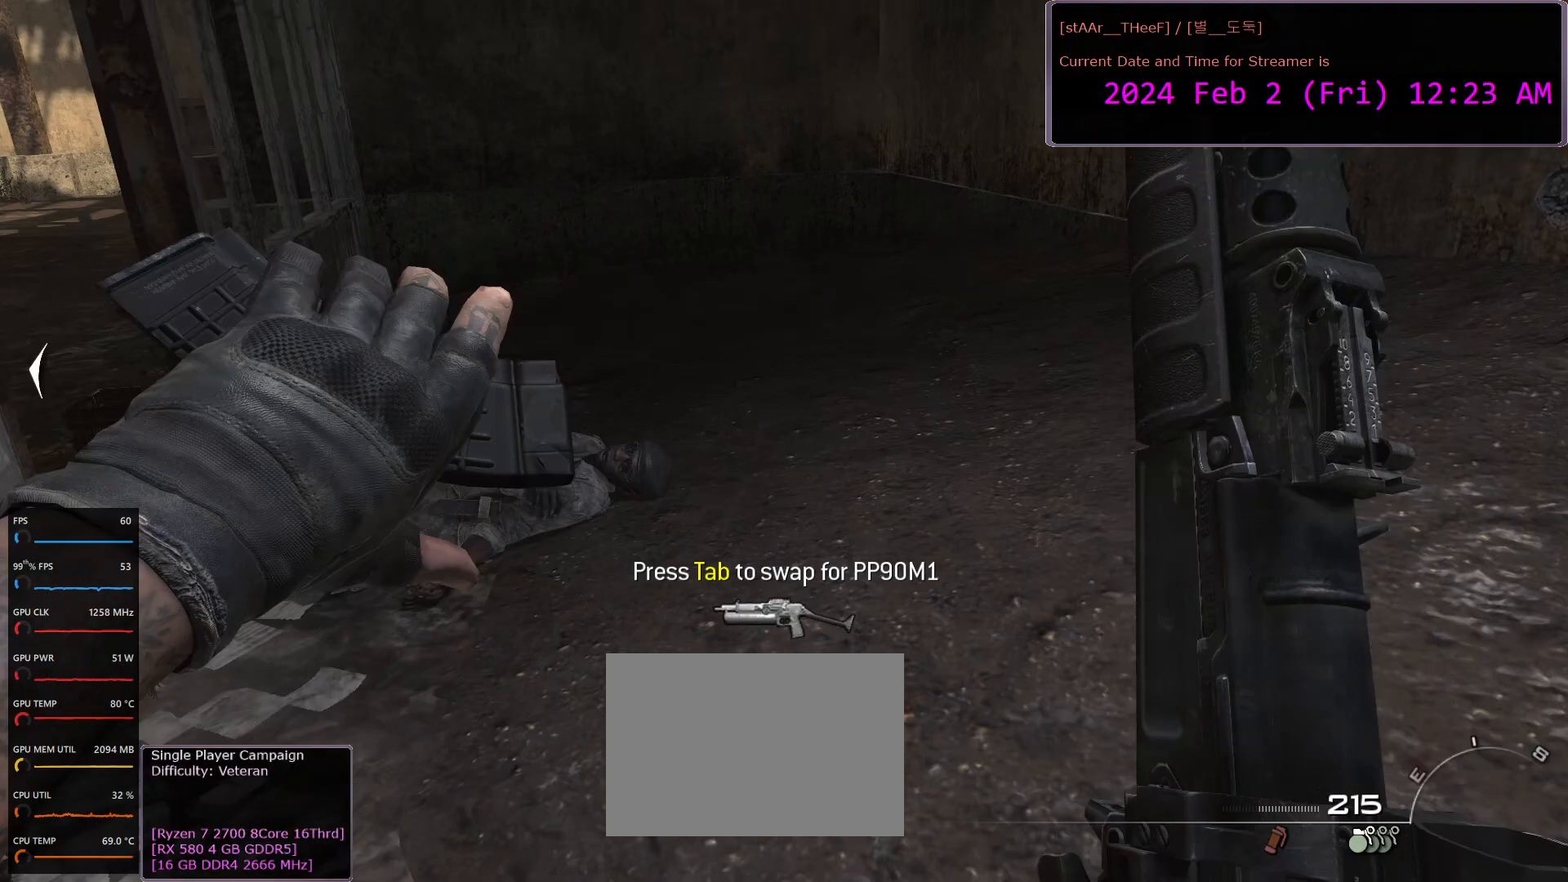
{"keys": ["w"], "mouse": [], "events": [[350, "a", "down"], [467, "a", "up"]]}
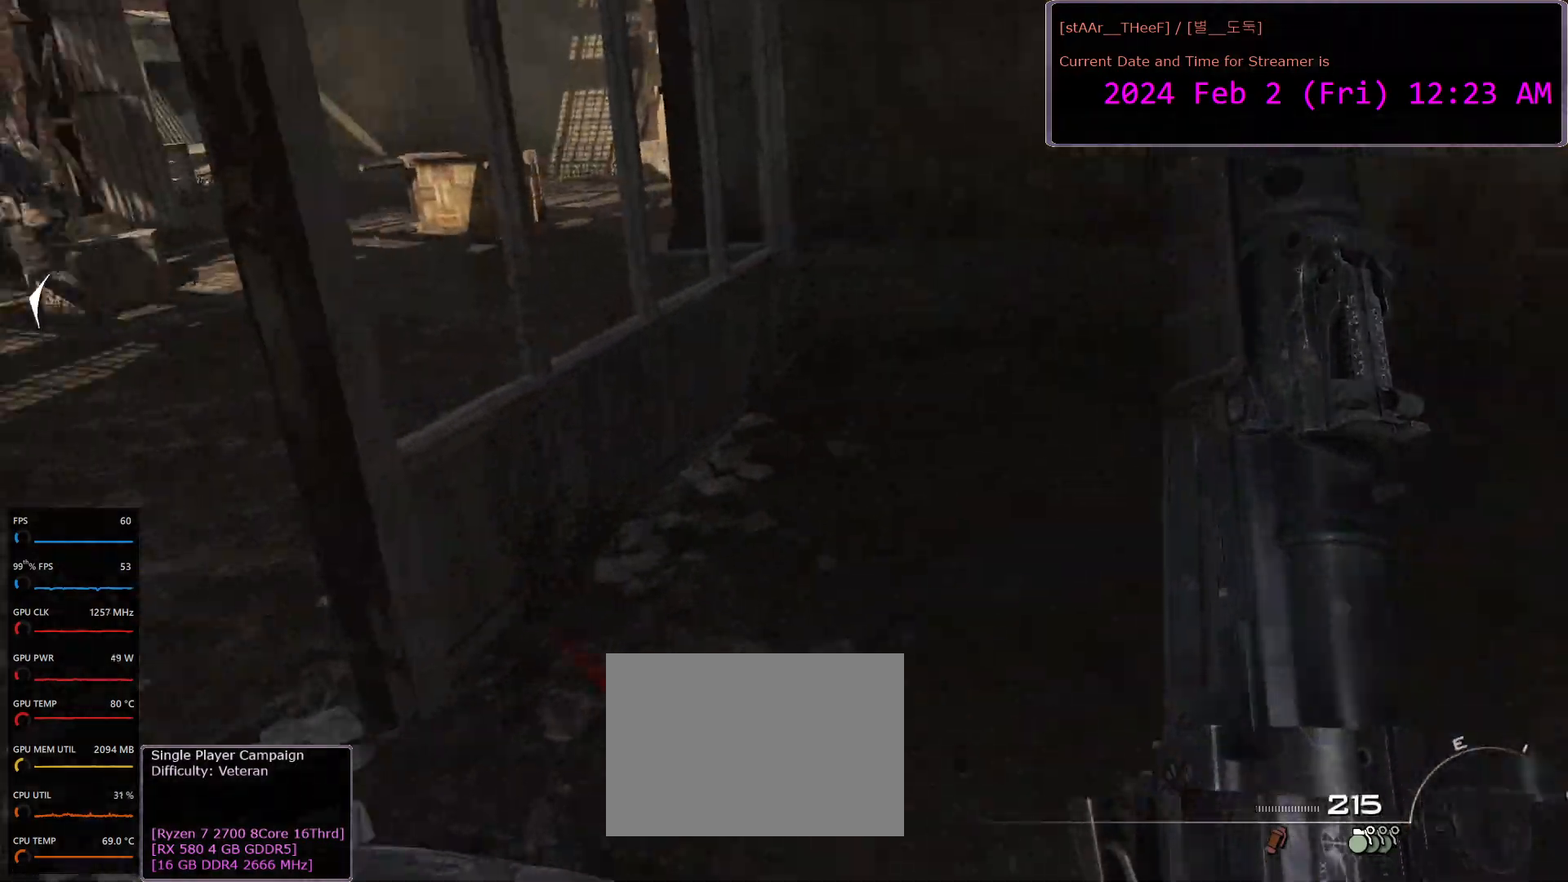
{"keys": ["a", "w"], "mouse": [], "events": [[50, "d", "down"], [133, "d", "up"], [167, "a", "down"]]}
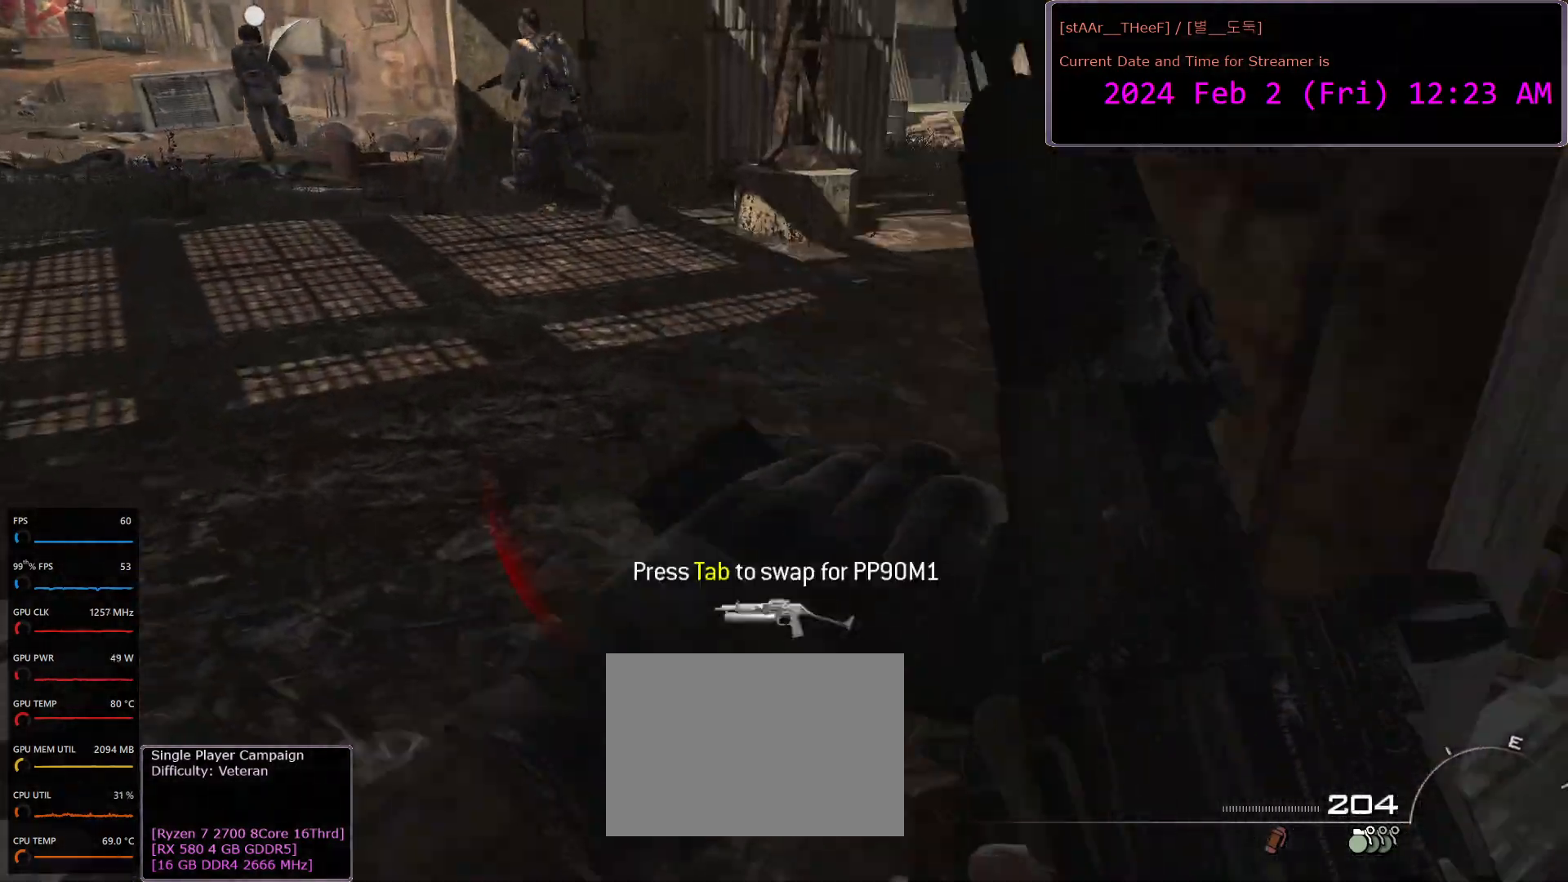
{"keys": ["d", "w"], "mouse": [], "events": [[117, "a", "up"], [183, "d", "down"]]}
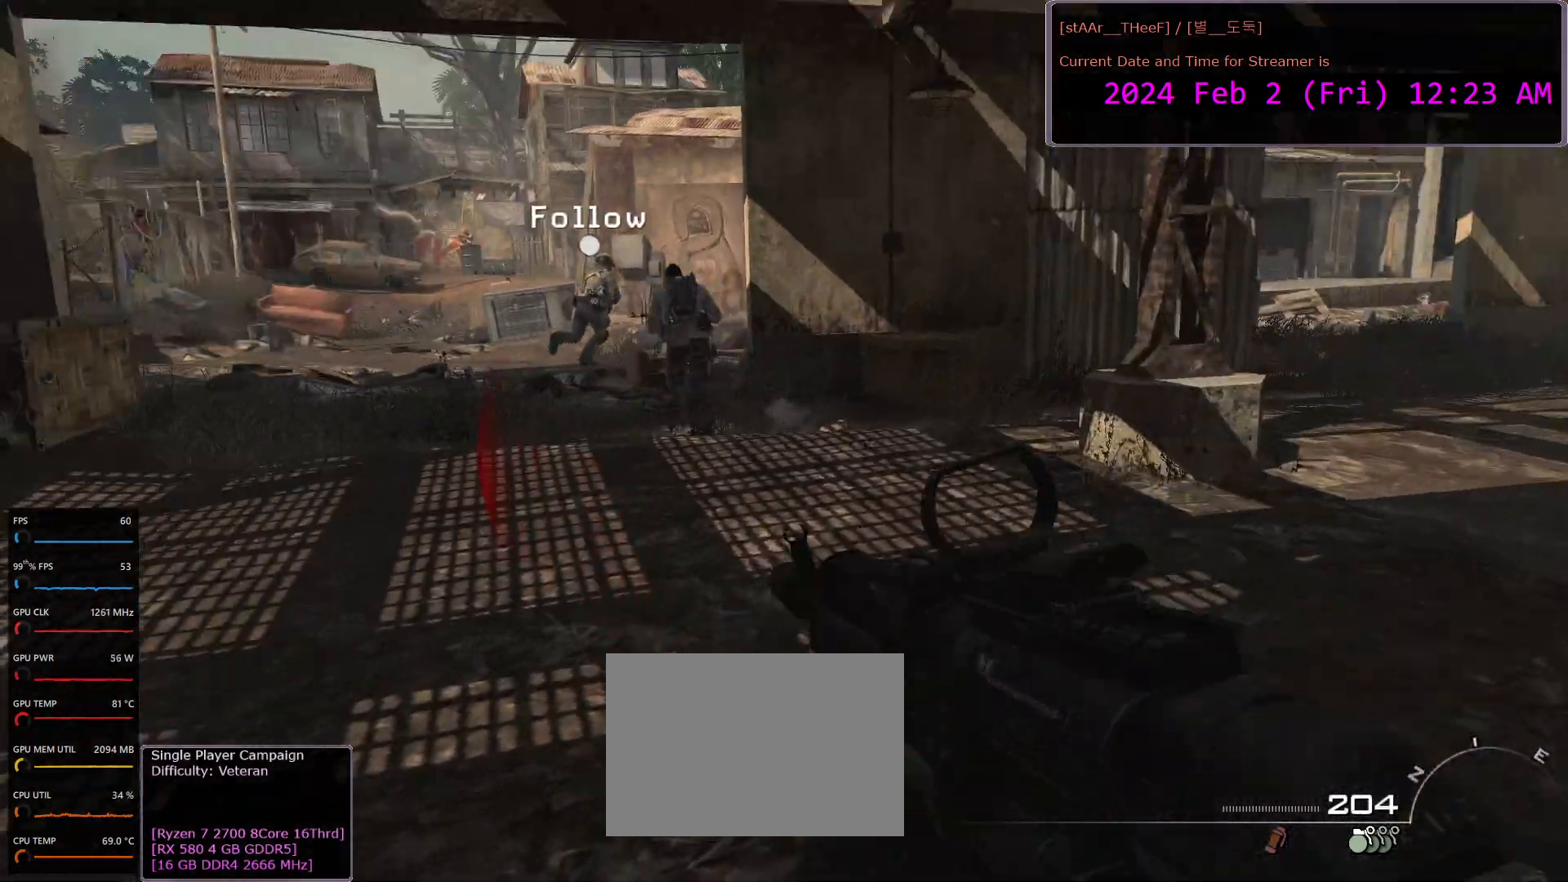
{"keys": ["w"], "mouse": [], "events": [[167, "d", "up"]]}
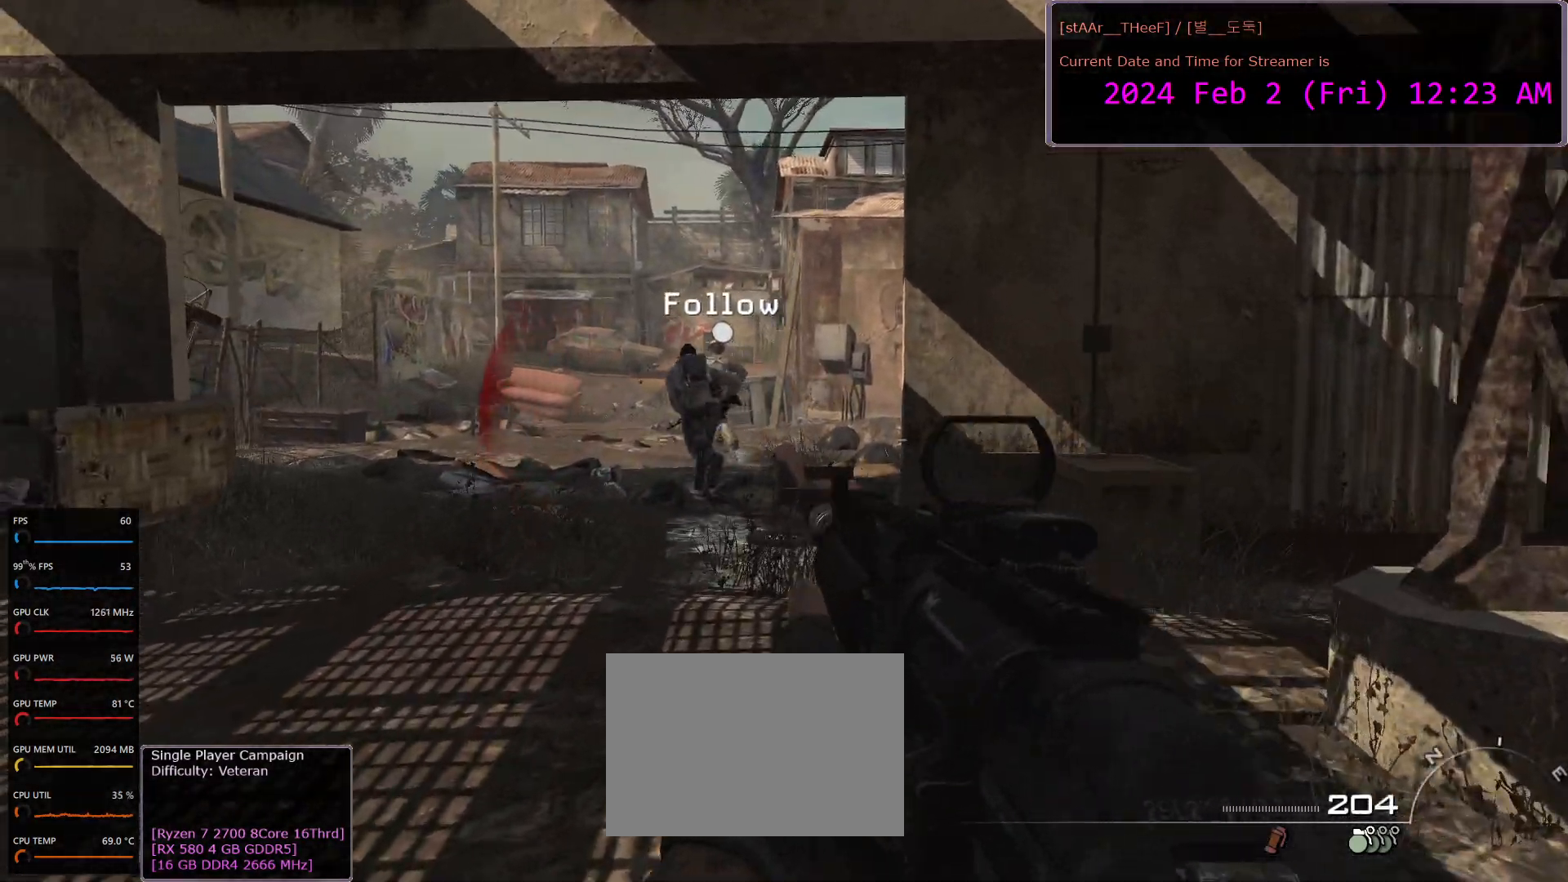
{"keys": ["r", "w"], "mouse": [], "events": [[417, "r", "down"]]}
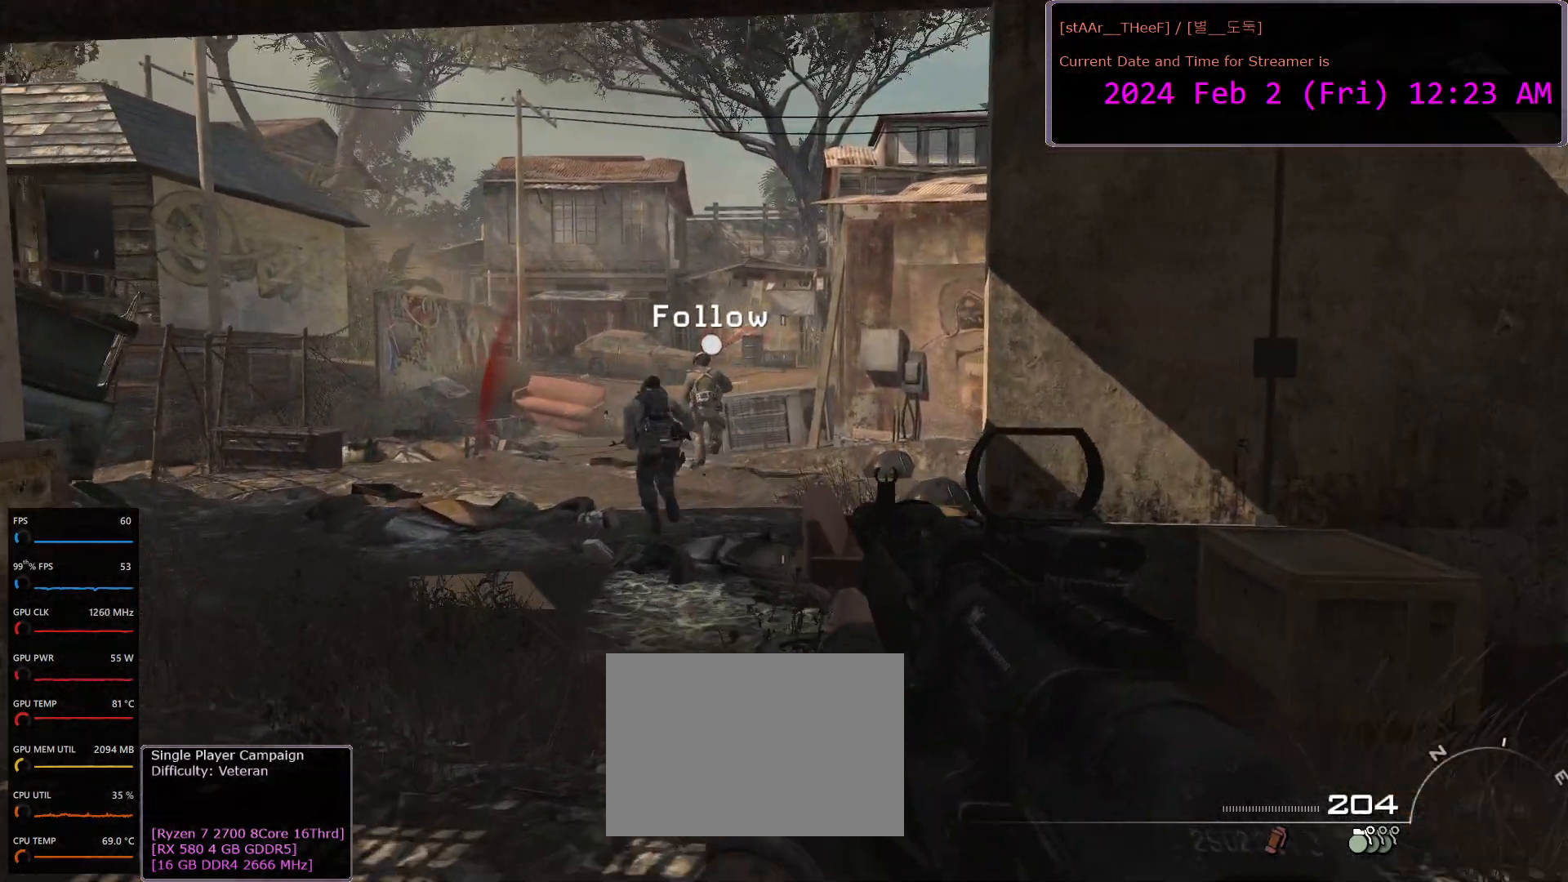
{"keys": ["r", "w"], "mouse": [], "events": [[17, "r", "up"], [467, "r", "down"]]}
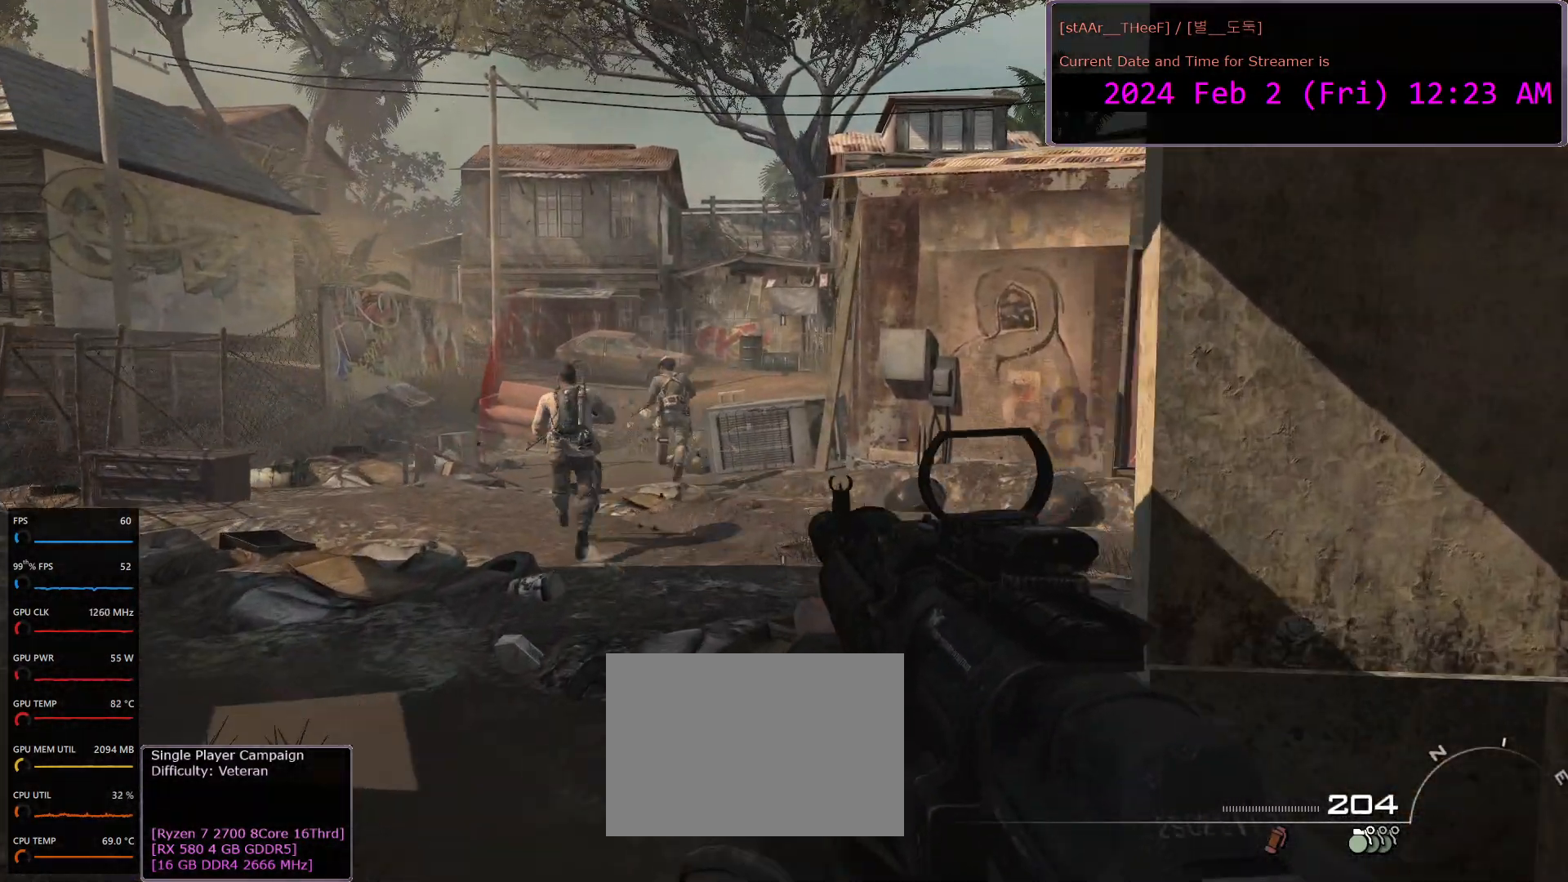
{"keys": ["w"], "mouse": [], "events": [[33, "r", "up"], [100, "r", "down"], [167, "r", "up"]]}
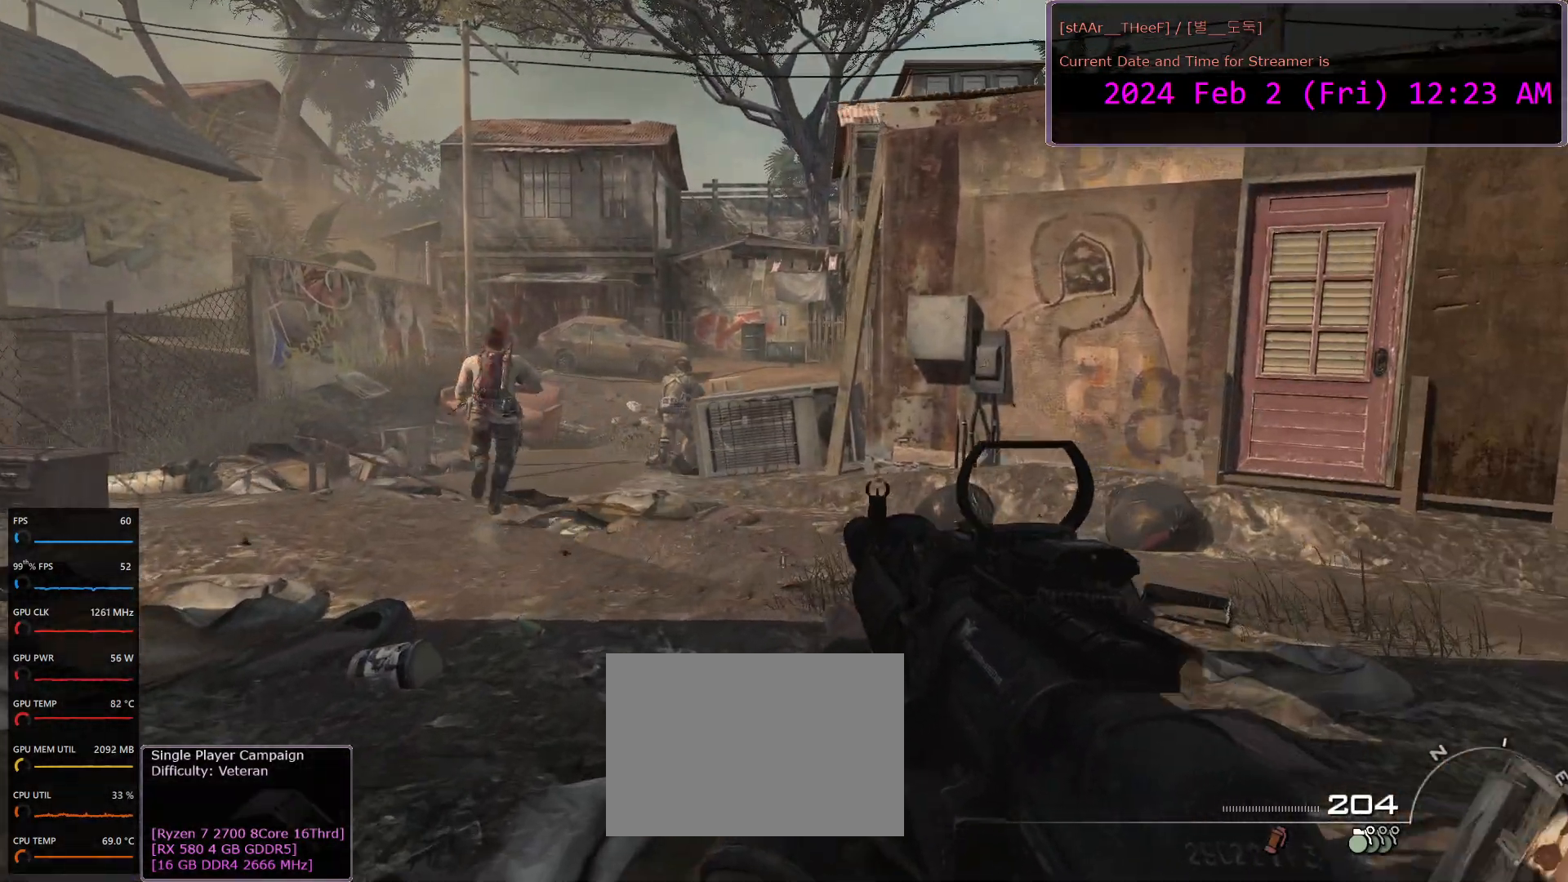
{"keys": ["w"], "mouse": [], "events": []}
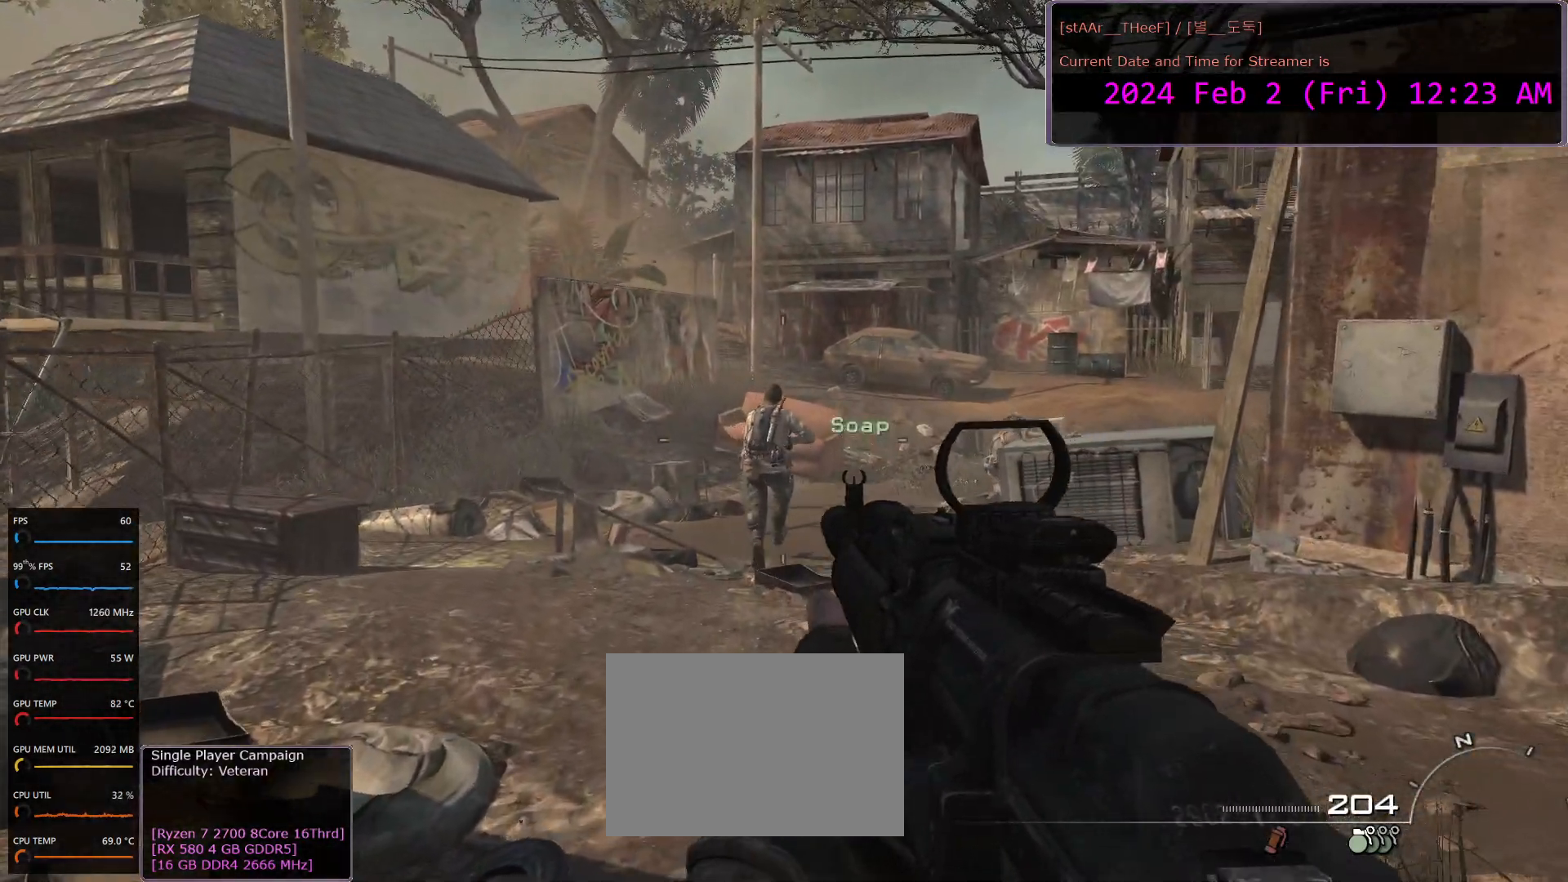
{"keys": ["w"], "mouse": [], "events": [[67, "a", "down"], [433, "a", "up"]]}
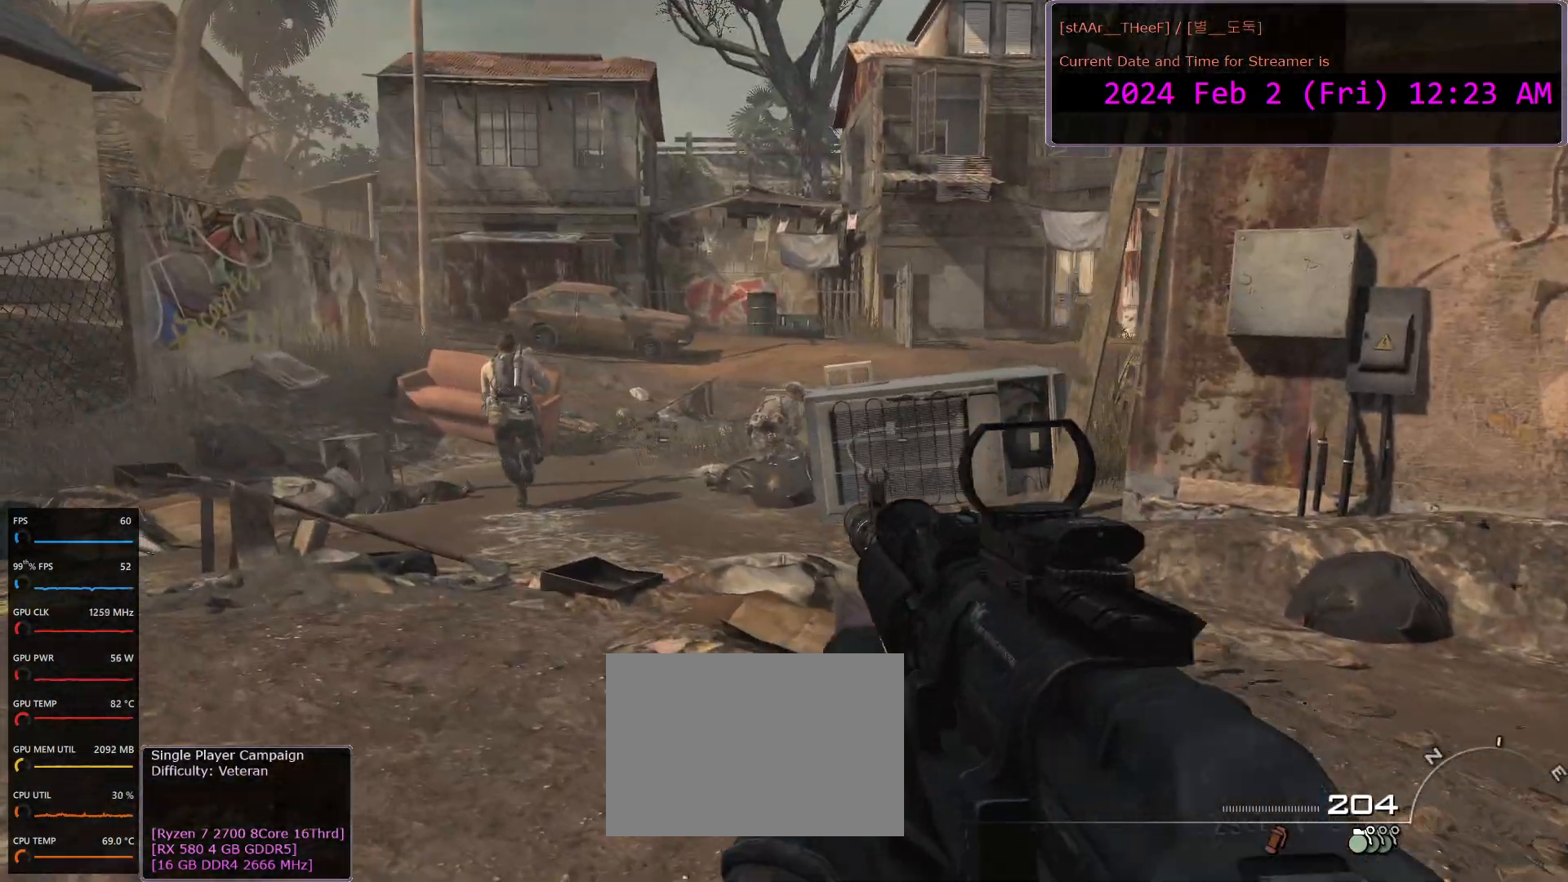
{"keys": ["a", "w"], "mouse": [], "events": [[217, "a", "down"]]}
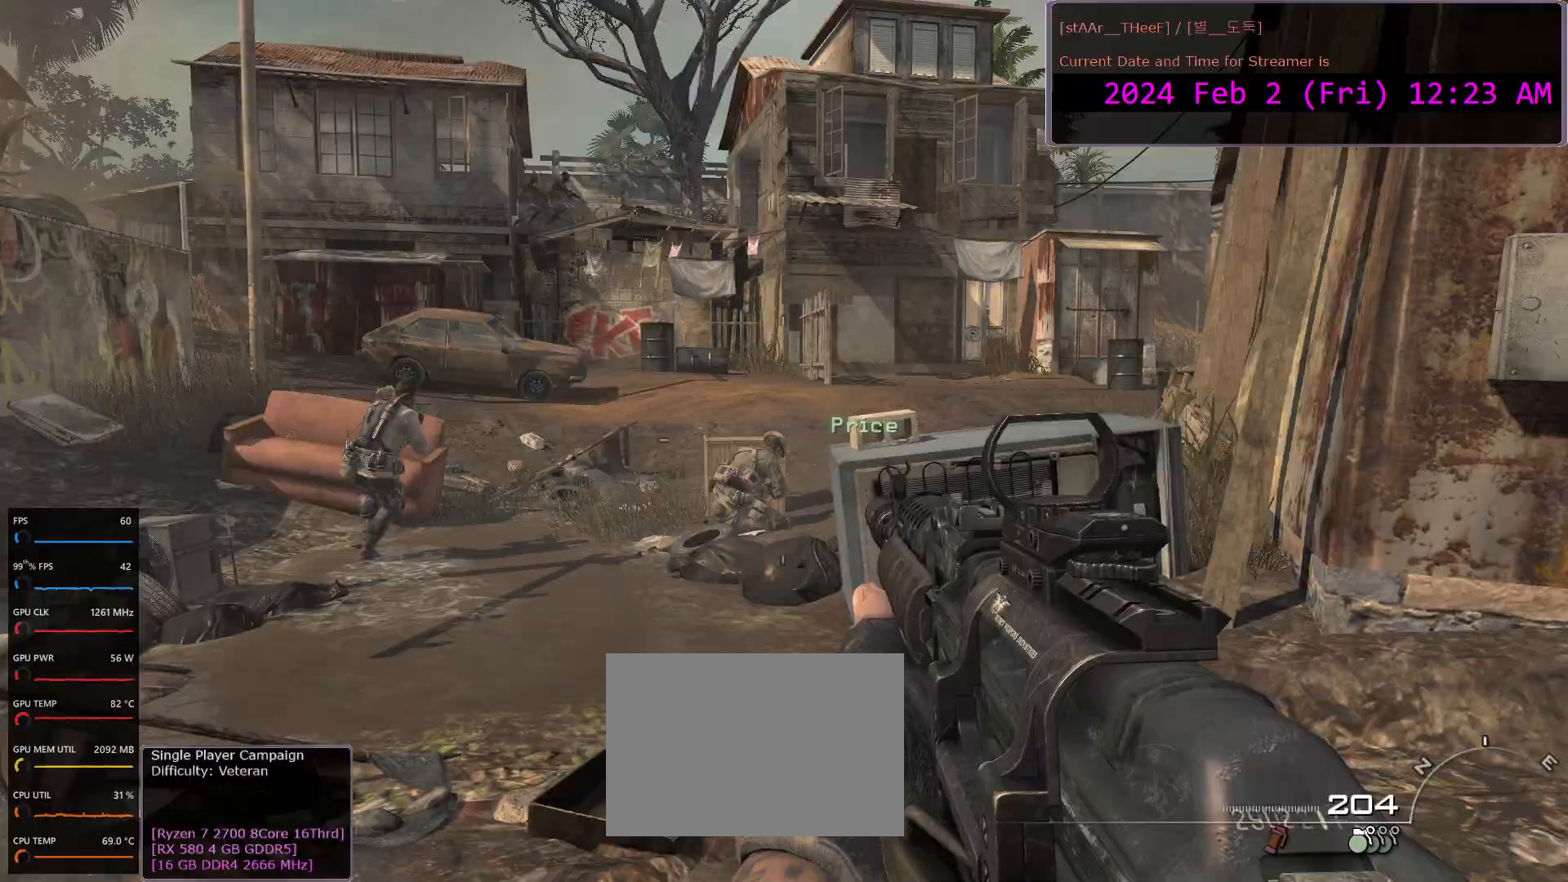
{"keys": ["d"], "mouse": ["right"], "events": [[50, "a", "up"], [267, "d", "down"], [283, "mouse_right", "down"], [333, "w", "up"]]}
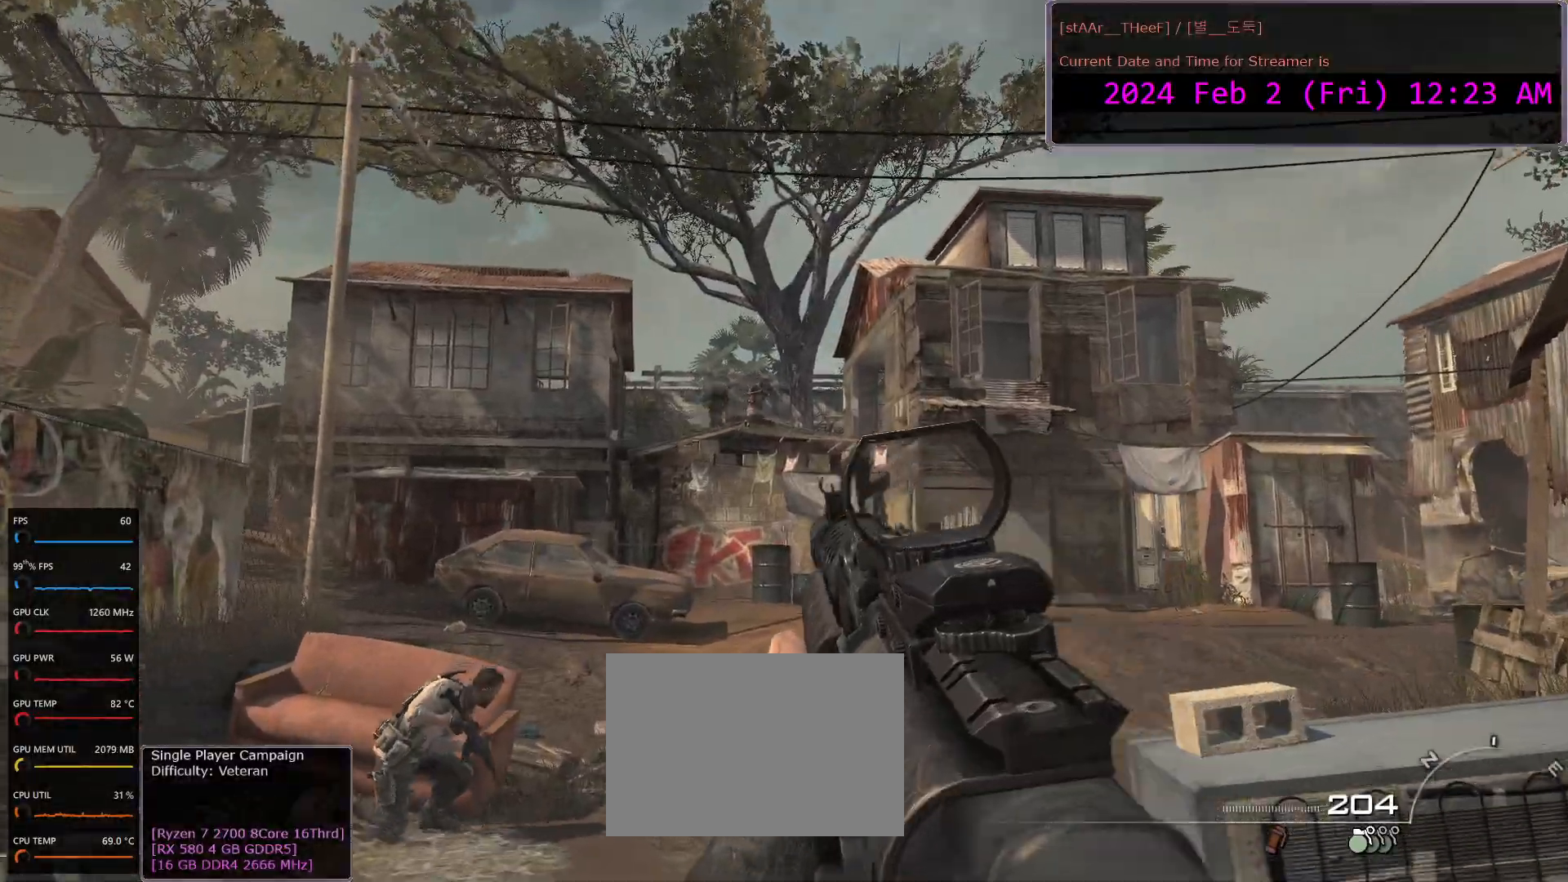
{"keys": ["d"], "mouse": ["right"], "events": [[33, "mouse_left", "down"], [217, "mouse_left", "up"], [333, "mouse_left", "down"], [433, "mouse_left", "up"]]}
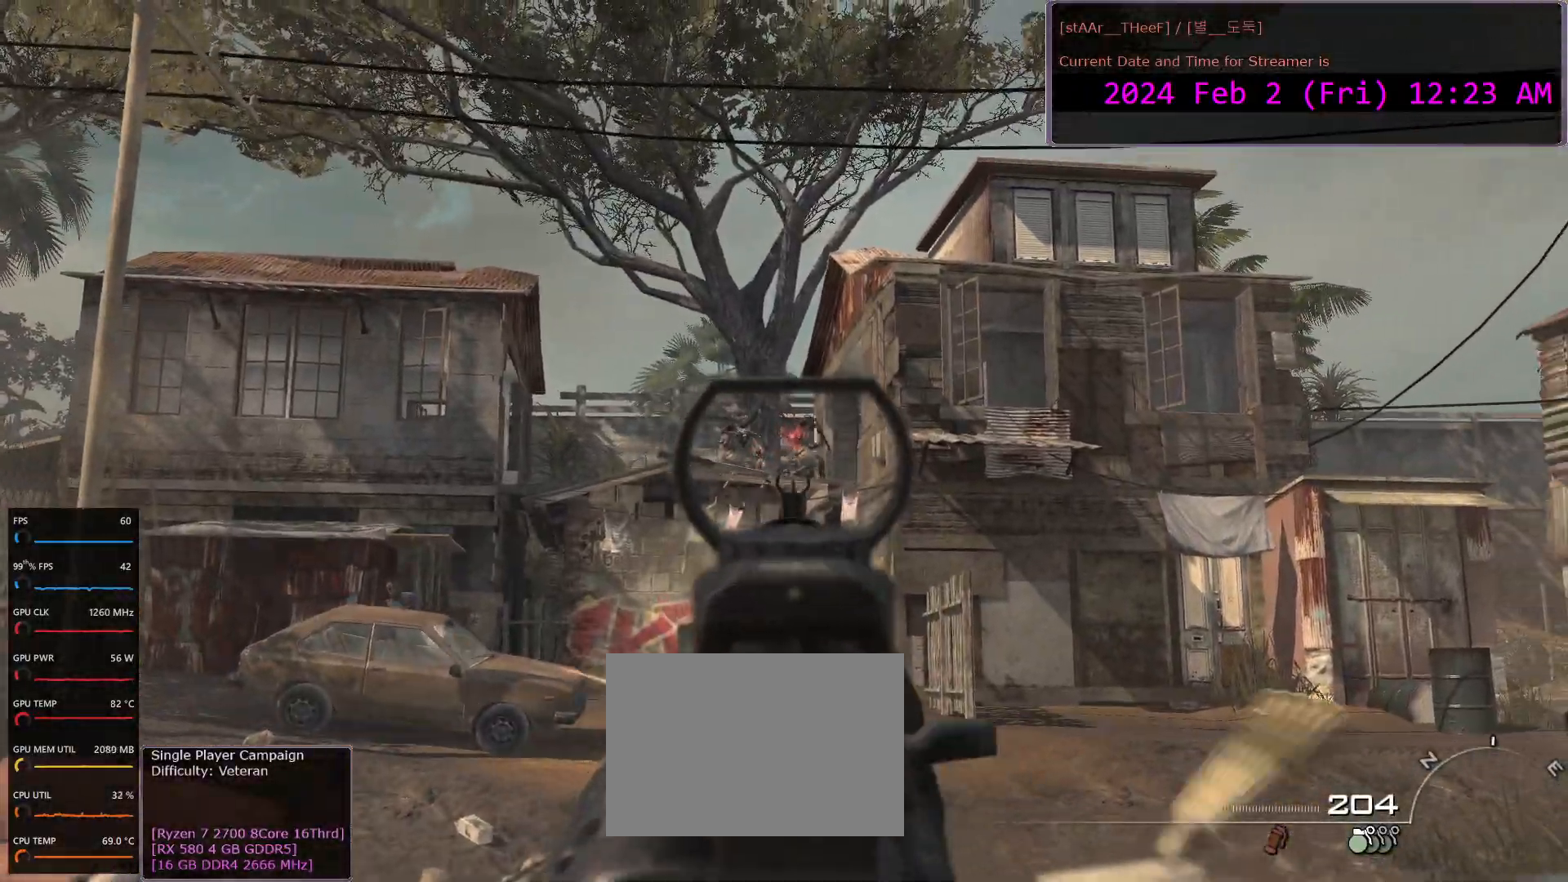
{"keys": ["d"], "mouse": ["left", "right"], "events": [[67, "mouse_left", "down"], [267, "mouse_left", "up"], [433, "mouse_left", "down"]]}
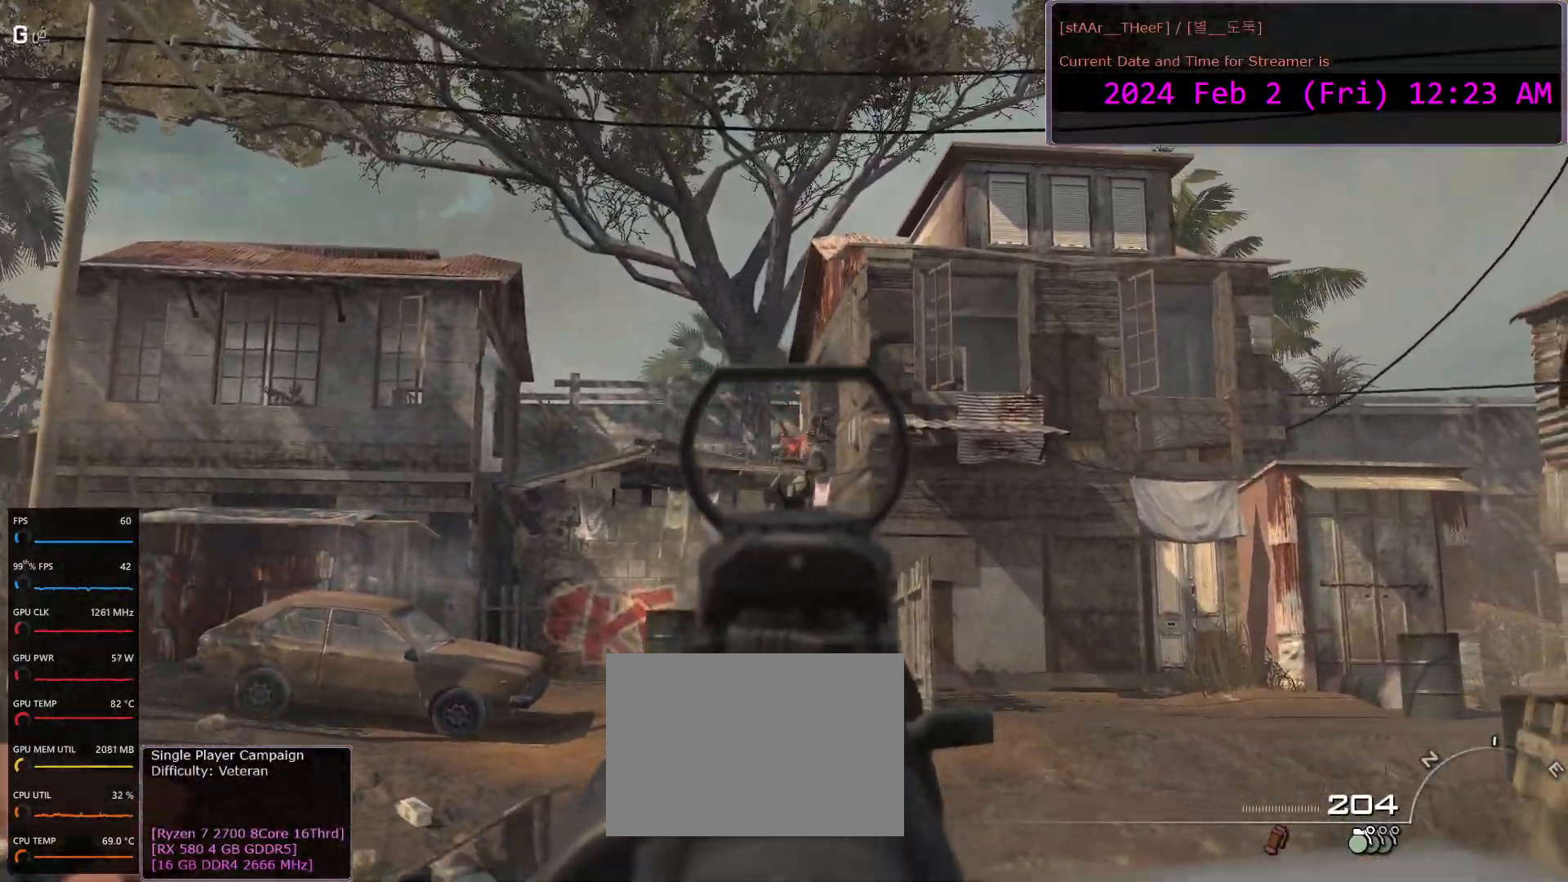
{"keys": [], "mouse": ["left", "right"], "events": [[67, "s", "down"], [100, "mouse_left", "up"], [167, "d", "up"], [233, "mouse_left", "down"], [333, "a", "down"], [333, "mouse_left", "up"], [400, "s", "up"], [450, "mouse_left", "down"], [467, "a", "up"]]}
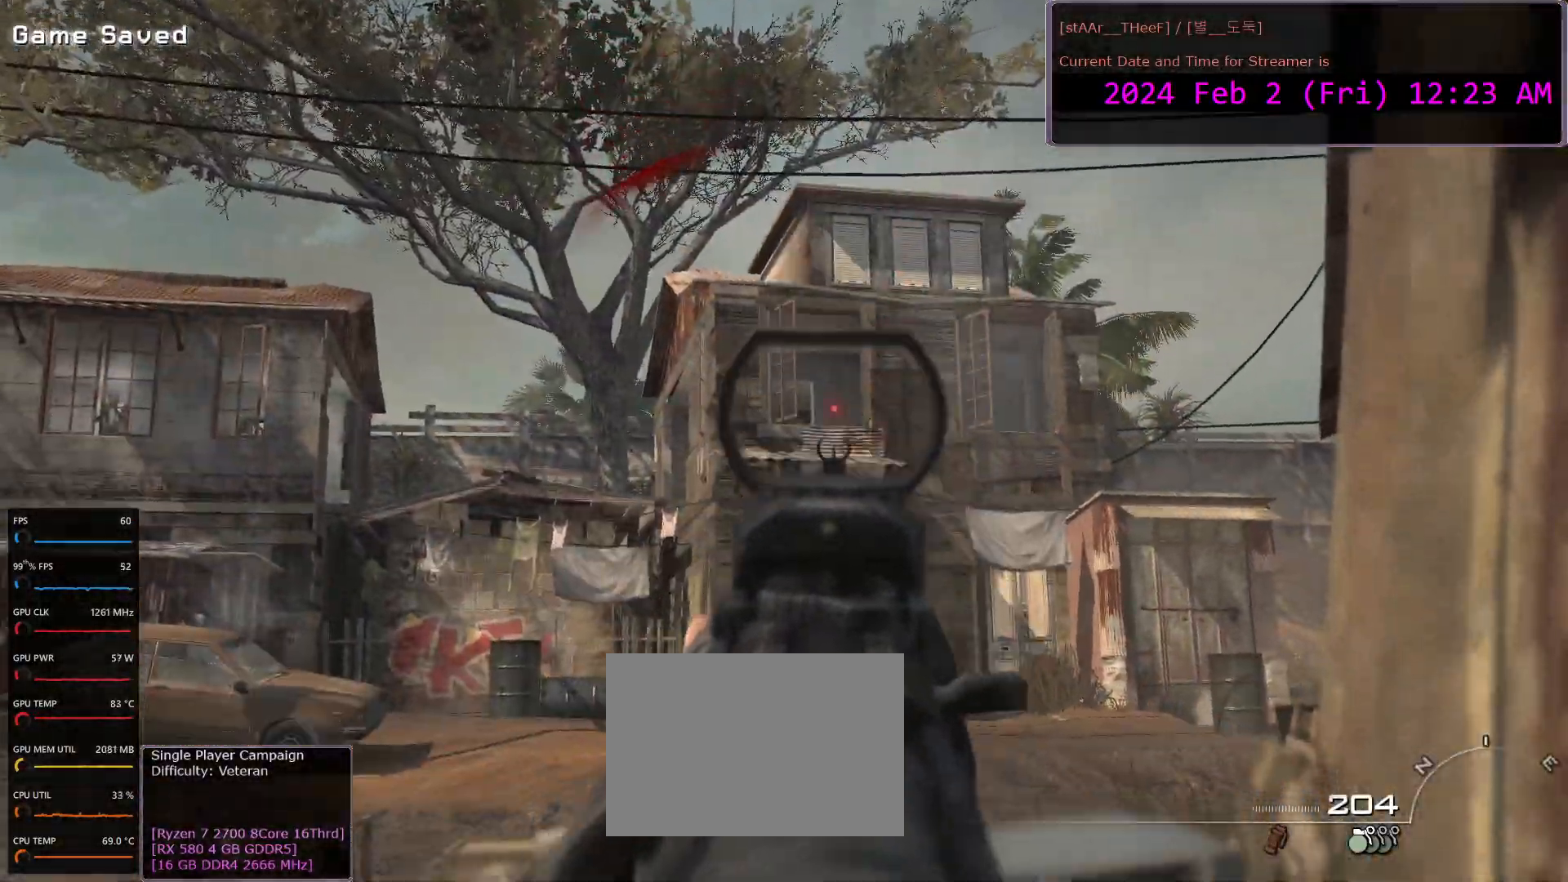
{"keys": ["a"], "mouse": ["right"], "events": [[100, "d", "down"], [100, "mouse_left", "up"], [233, "mouse_left", "down"], [317, "d", "up"], [333, "mouse_left", "up"], [367, "mouse_left", "down"], [450, "a", "down"], [467, "mouse_left", "up"]]}
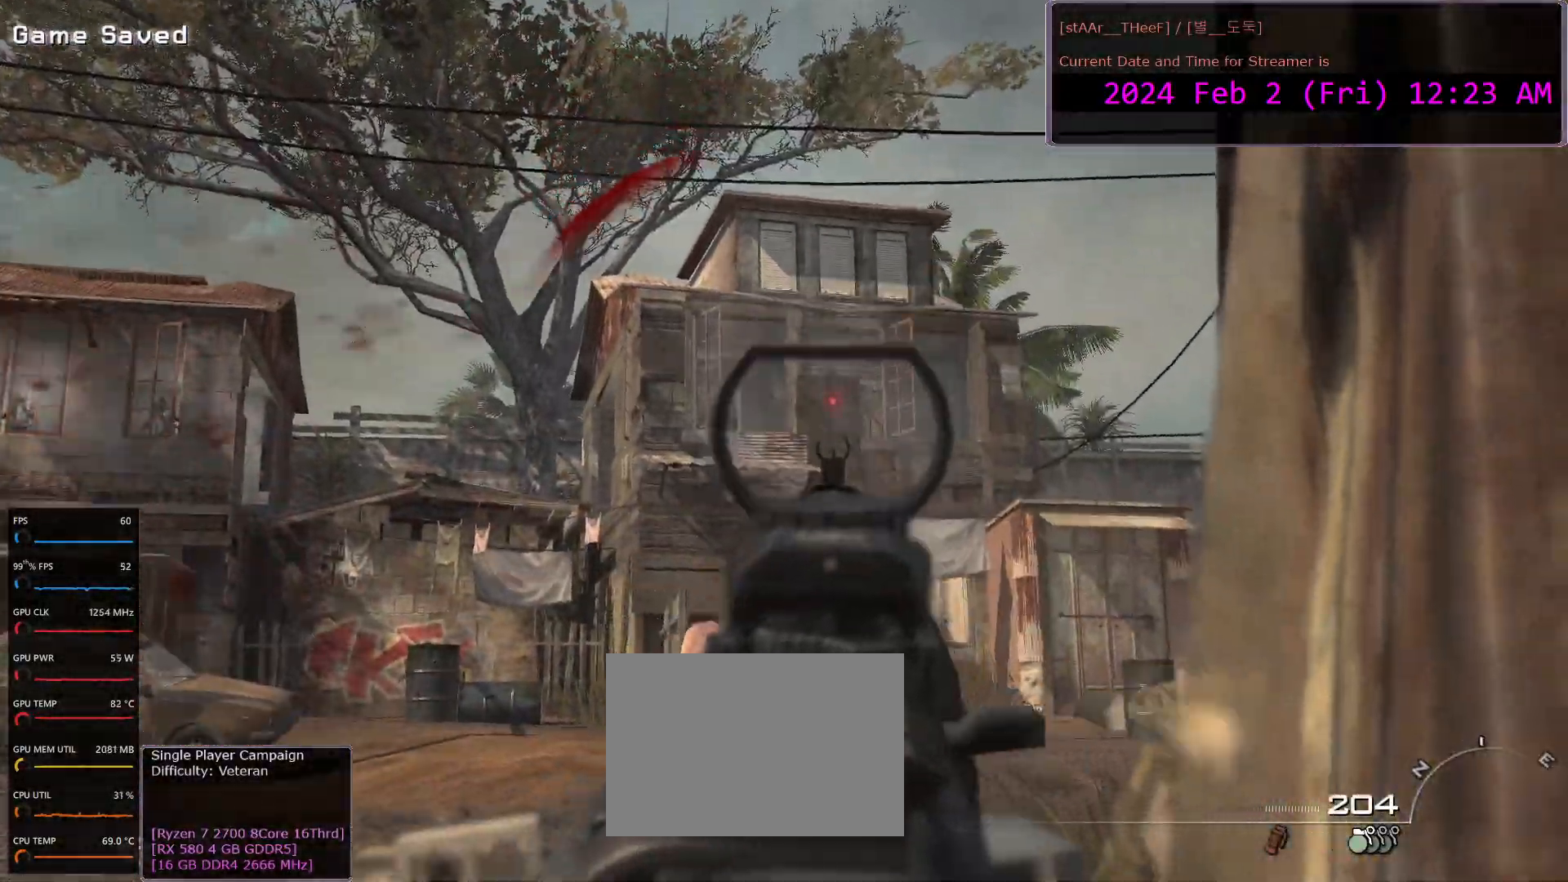
{"keys": [], "mouse": ["right"], "events": [[67, "a", "up"], [117, "mouse_left", "down"], [150, "d", "down"], [150, "mouse_left", "up"], [317, "d", "up"], [317, "mouse_left", "down"], [367, "mouse_left", "up"]]}
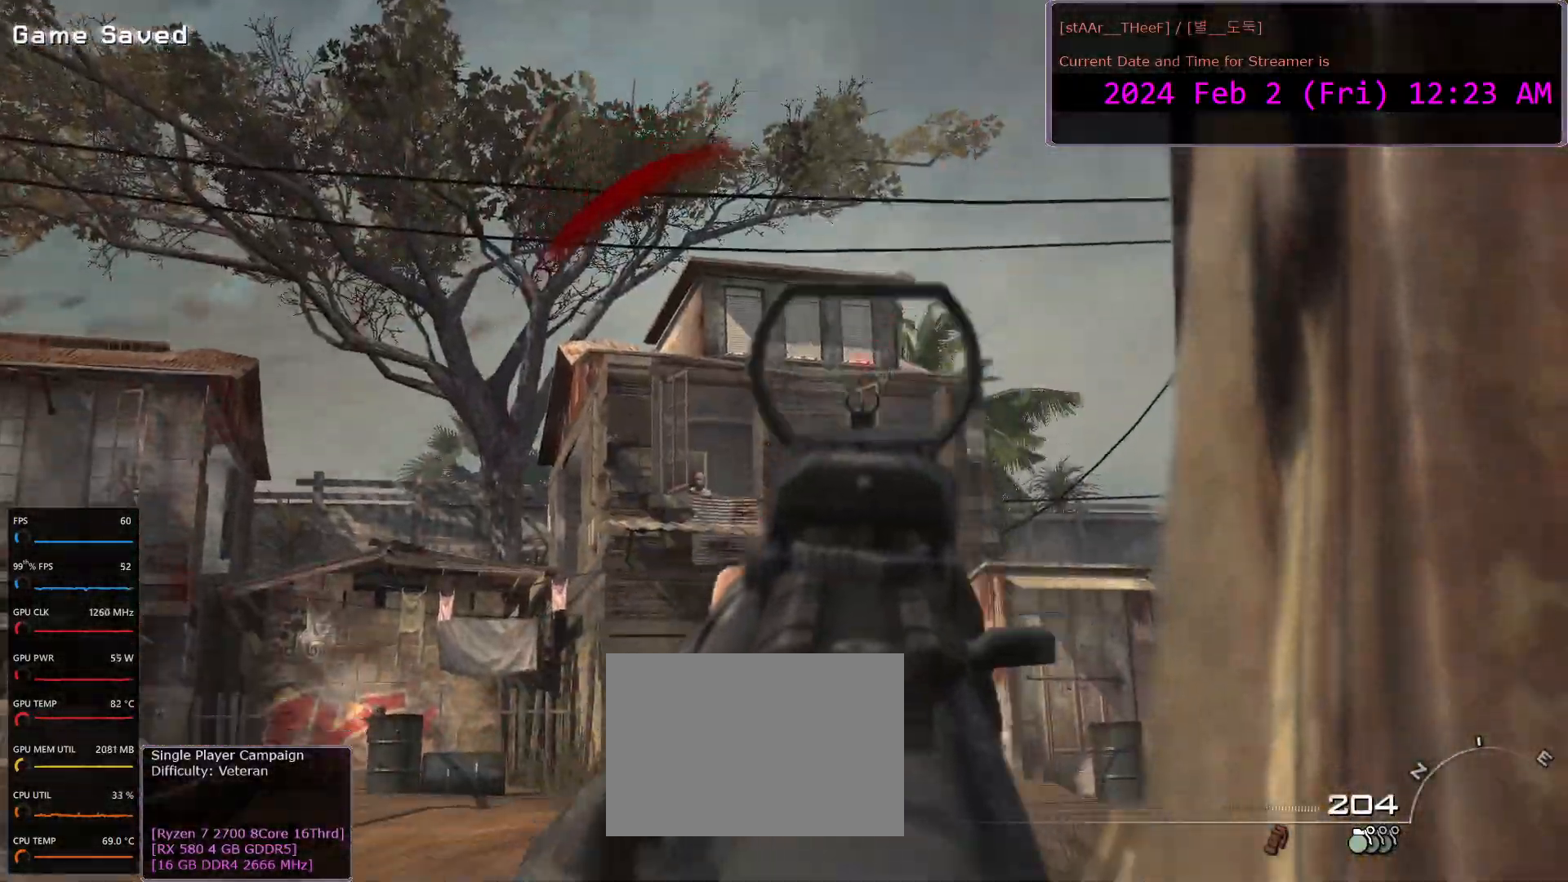
{"keys": ["w"], "mouse": [], "events": [[33, "d", "down"], [33, "mouse_left", "down"], [200, "w", "down"], [250, "mouse_right", "up"], [267, "d", "up"], [300, "mouse_left", "up"], [400, "r", "down"], [467, "r", "up"]]}
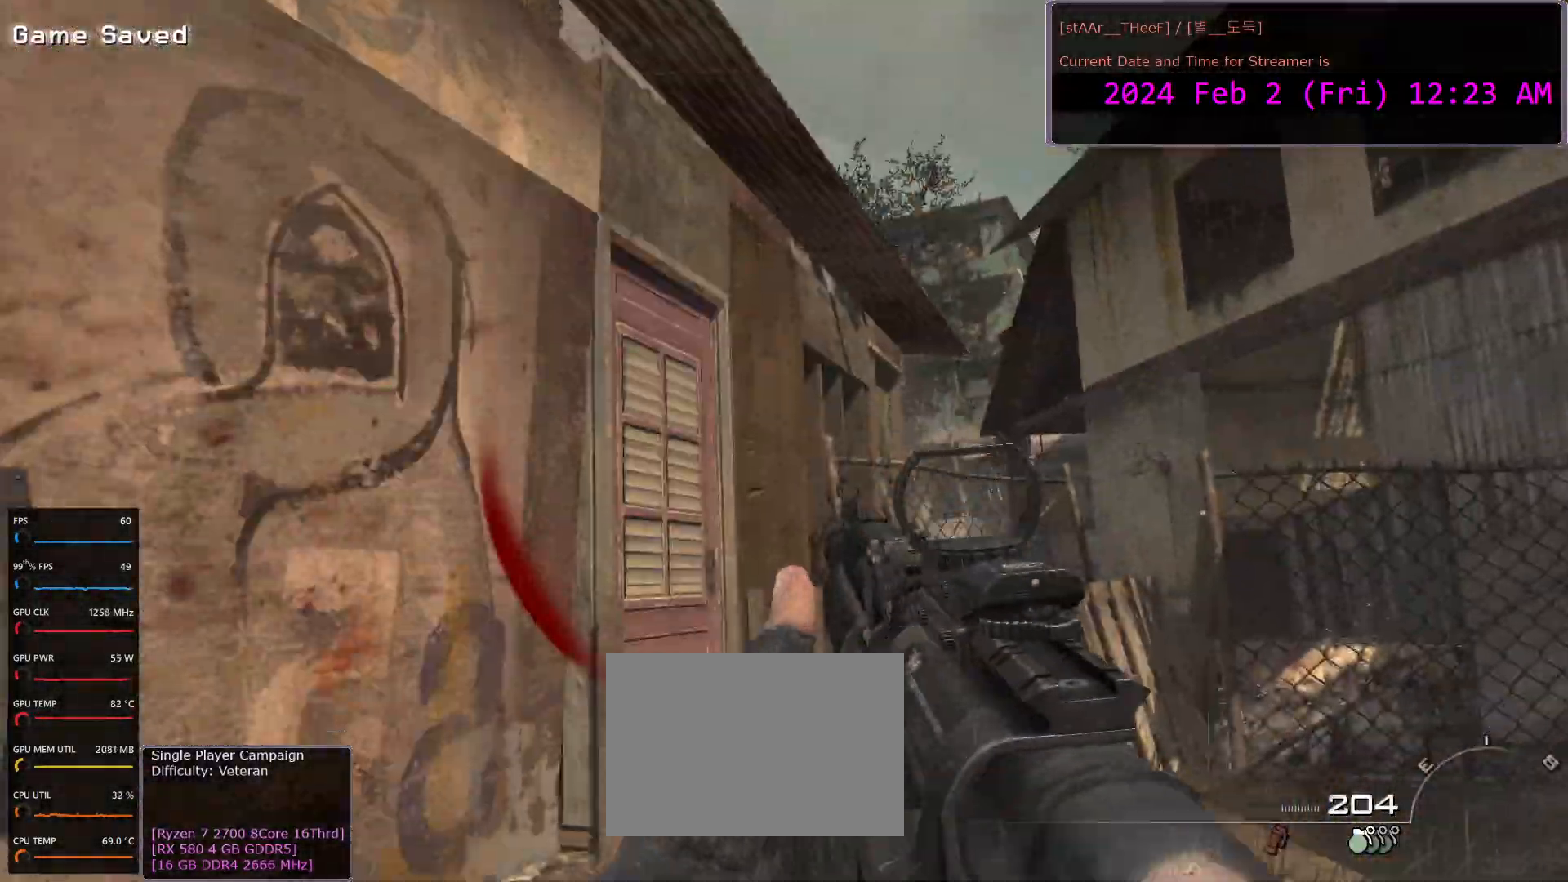
{"keys": ["d"], "mouse": [], "events": [[150, "d", "down"], [300, "w", "up"]]}
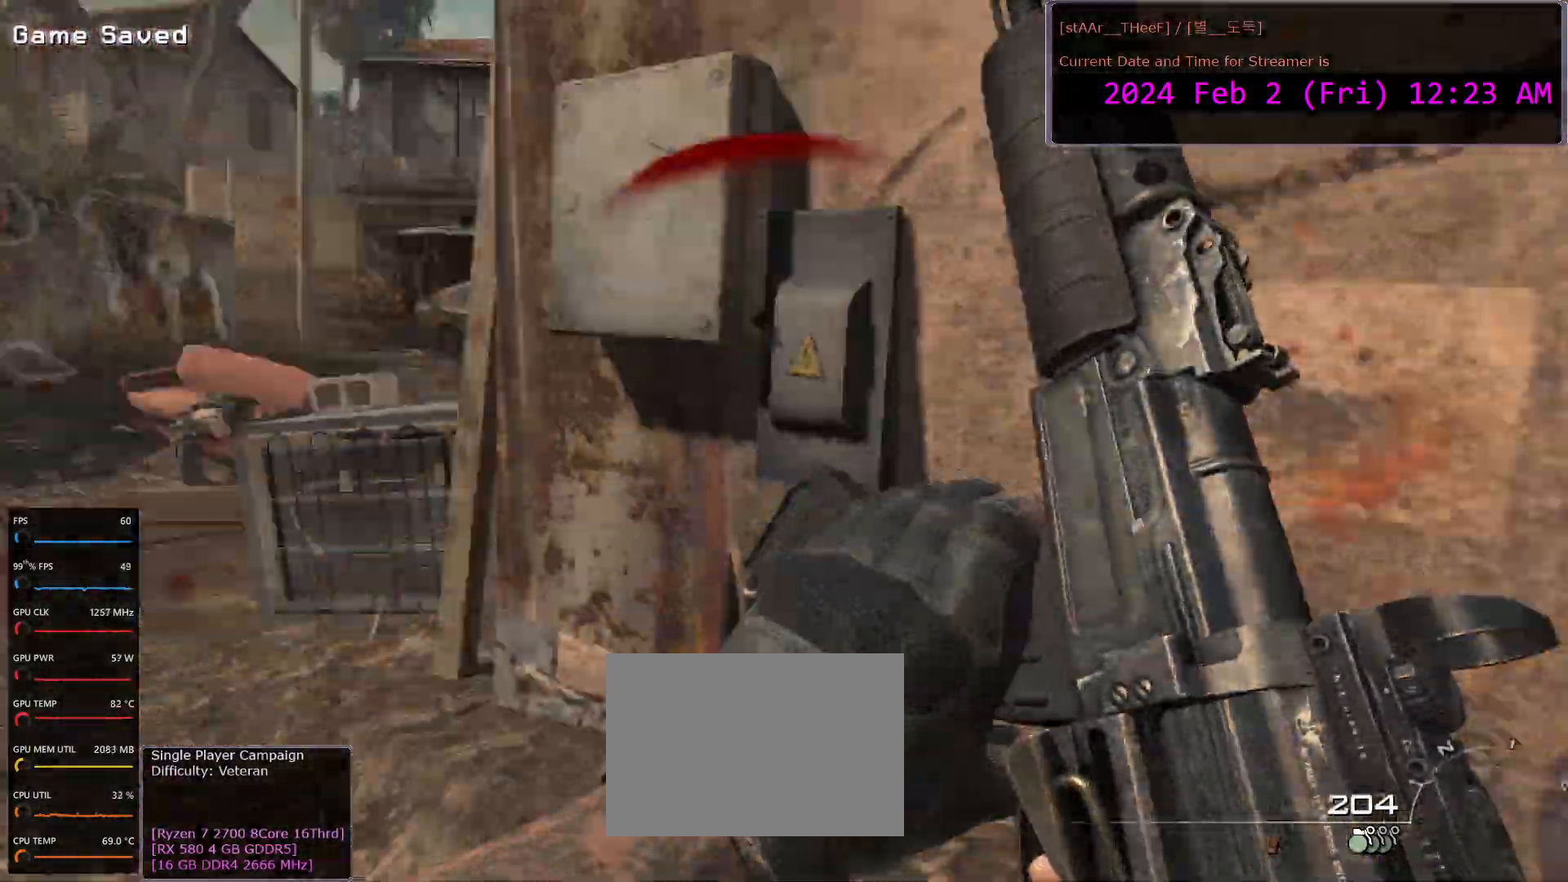
{"keys": ["a"], "mouse": [], "events": [[167, "d", "up"], [333, "a", "down"]]}
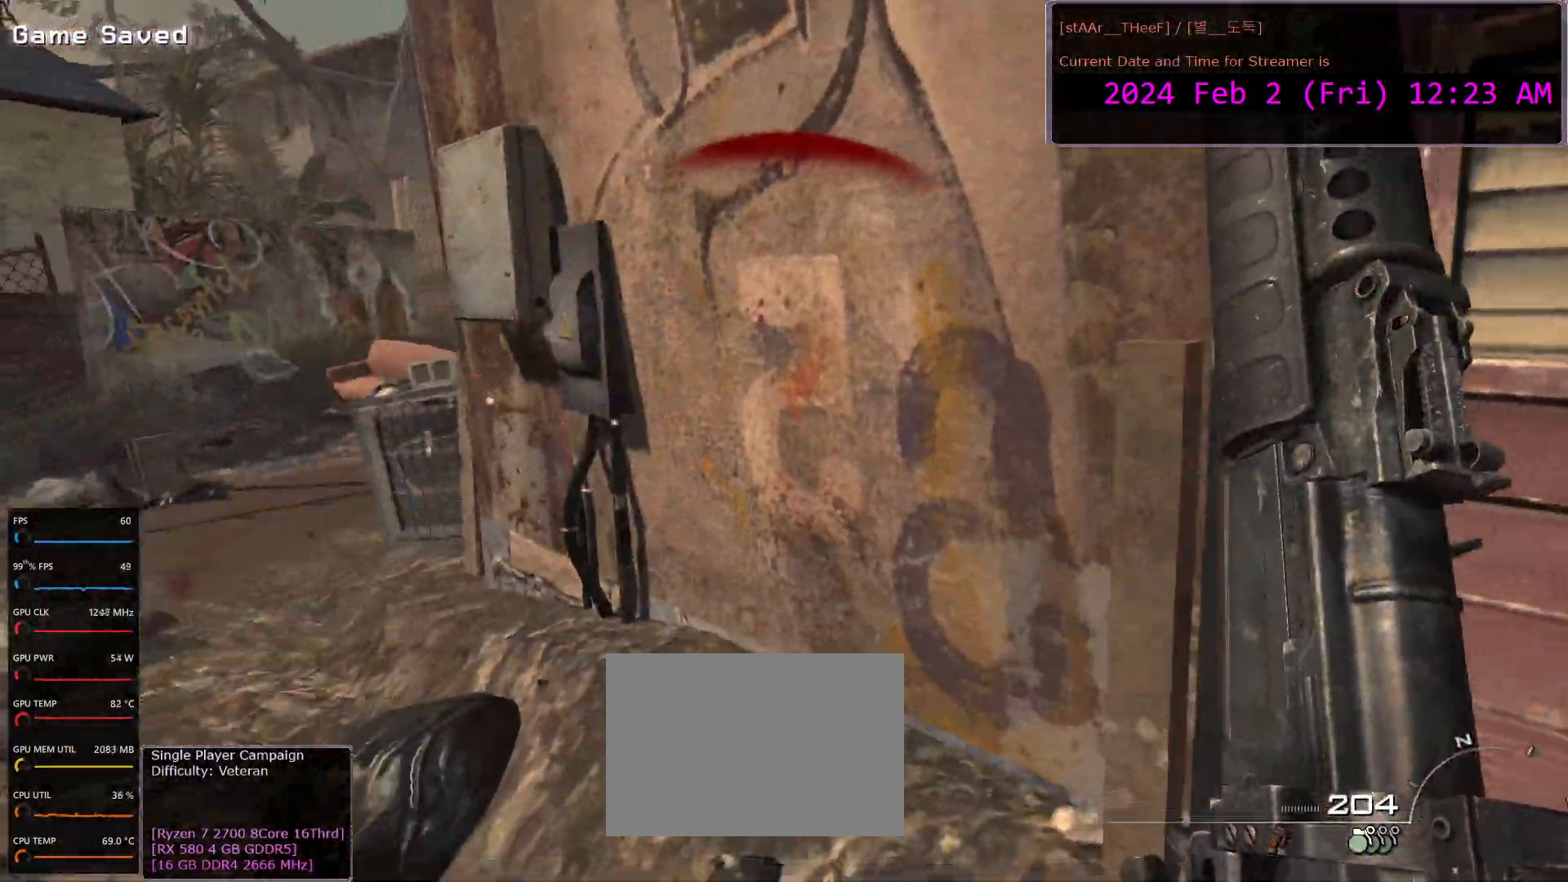
{"keys": ["a"], "mouse": [], "events": []}
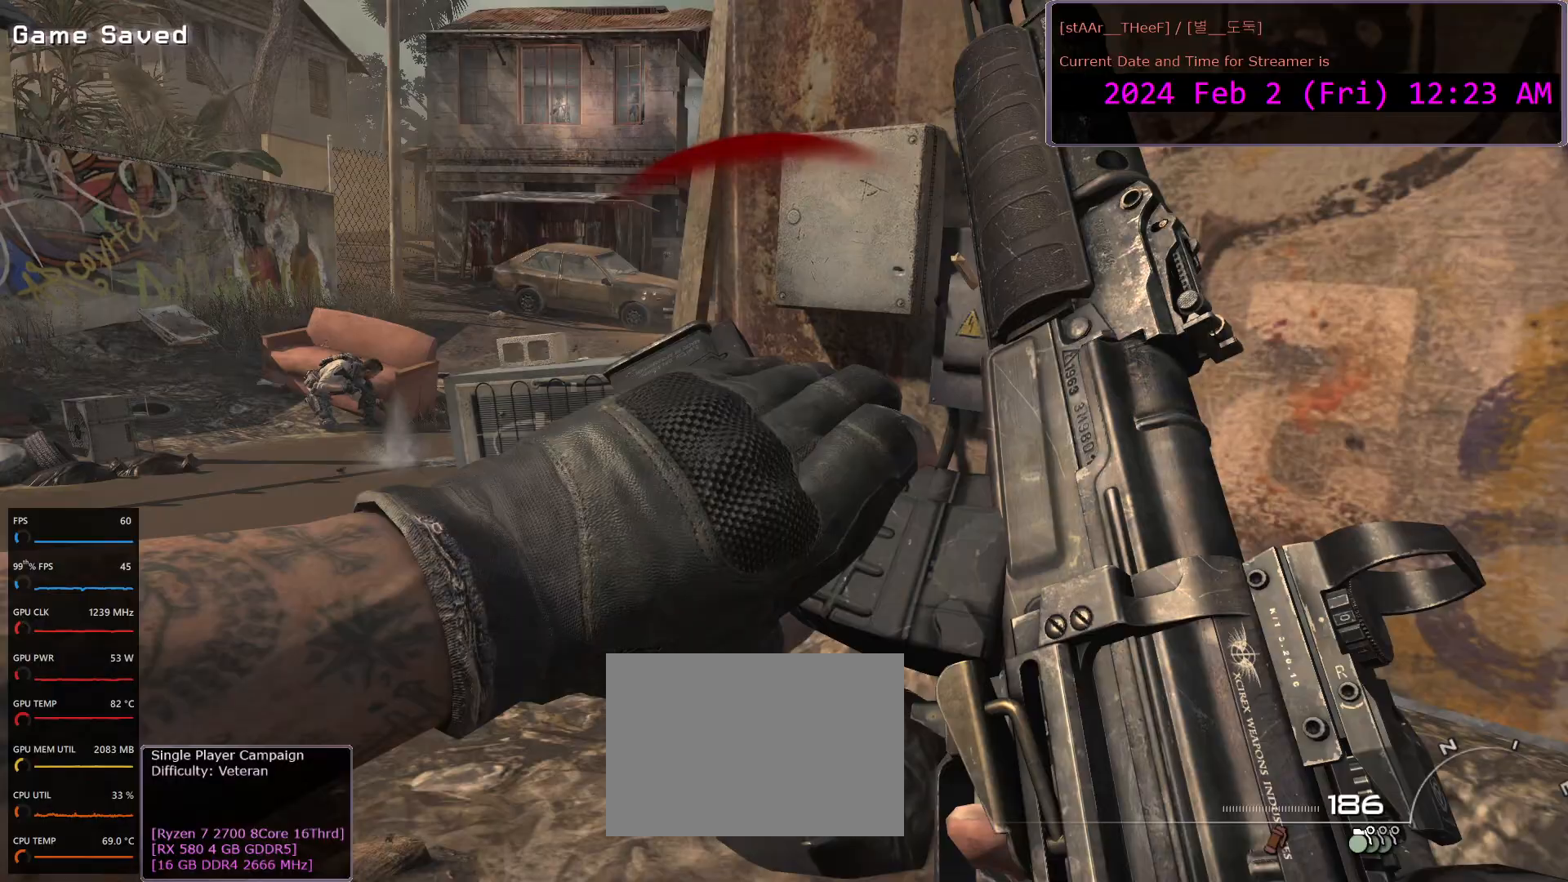
{"keys": ["d"], "mouse": [], "events": [[17, "c", "down"], [67, "c", "up"], [233, "a", "up"], [267, "w", "down"], [400, "d", "down"], [467, "w", "up"]]}
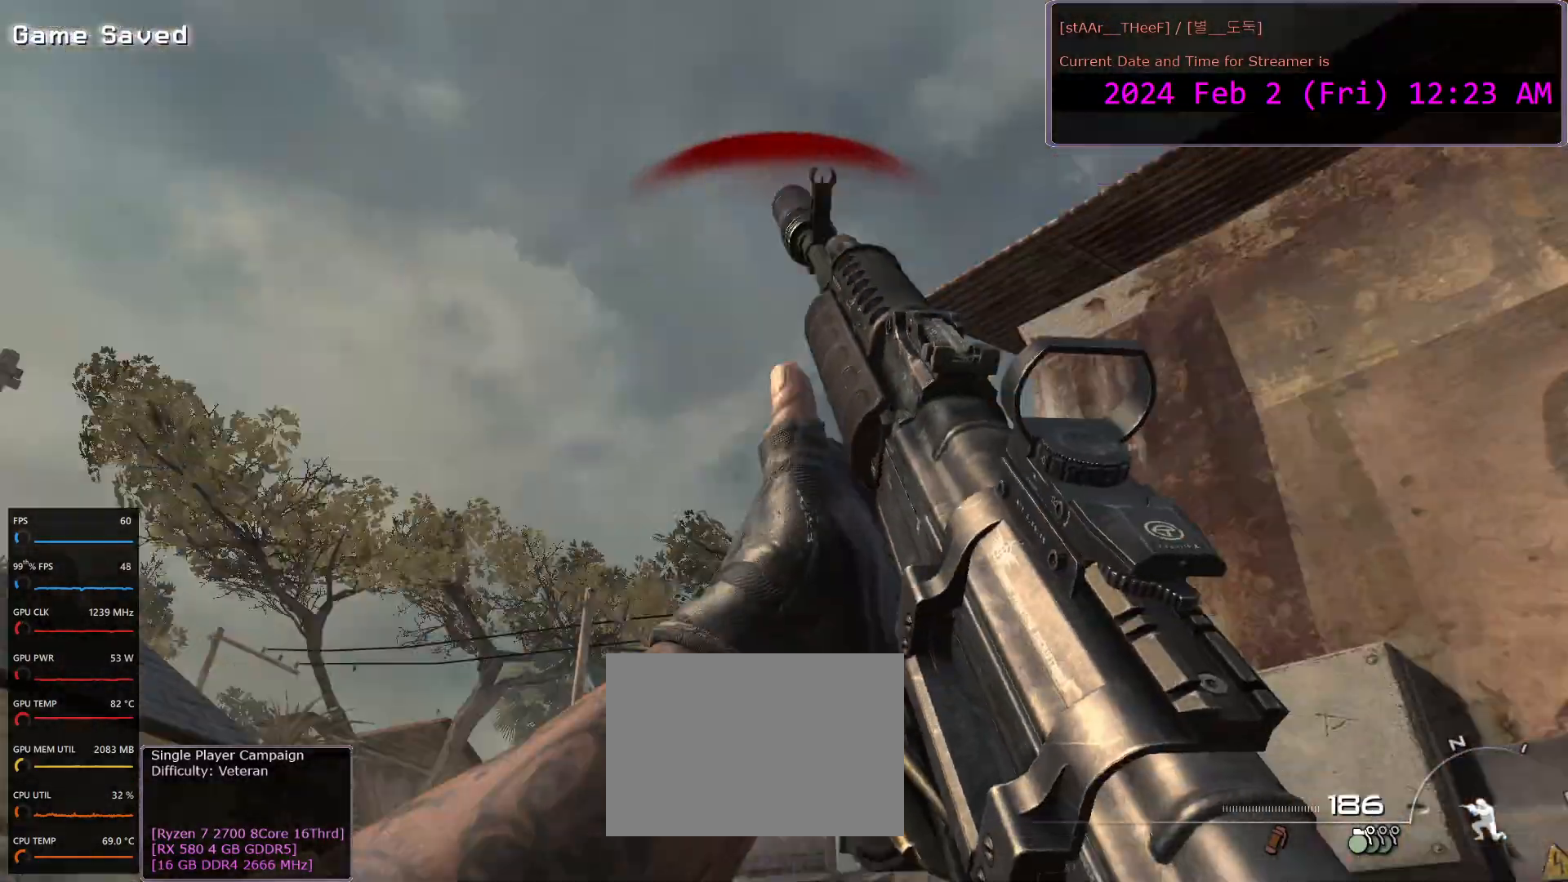
{"keys": ["d"], "mouse": ["right"], "events": [[17, "mouse_right", "down"]]}
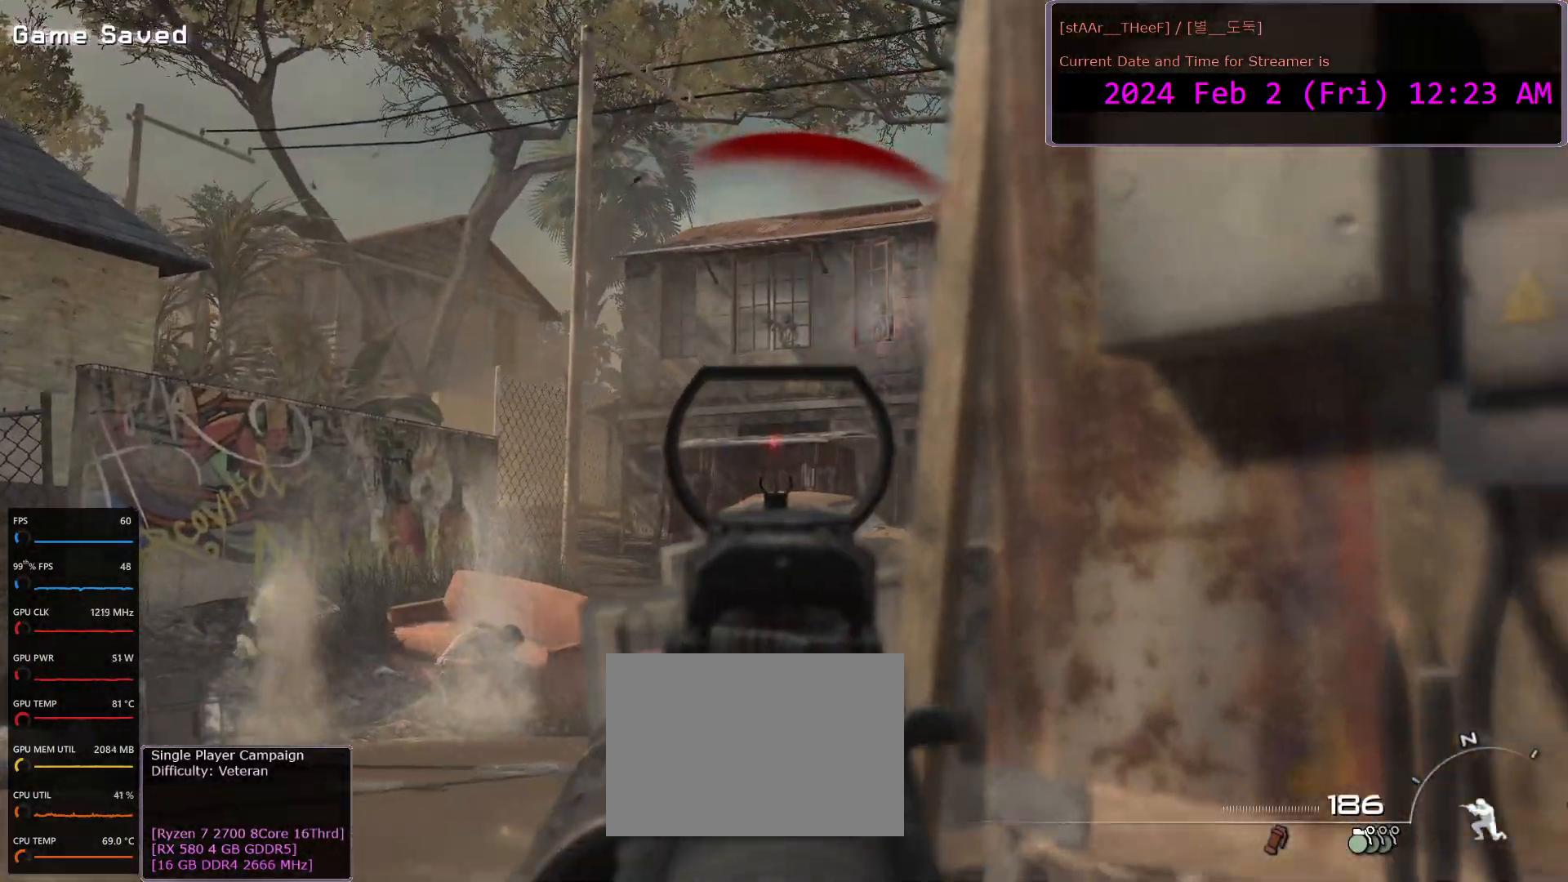
{"keys": [], "mouse": ["left", "right"], "events": [[50, "d", "up"], [100, "a", "down"], [267, "a", "up"], [317, "mouse_left", "down"]]}
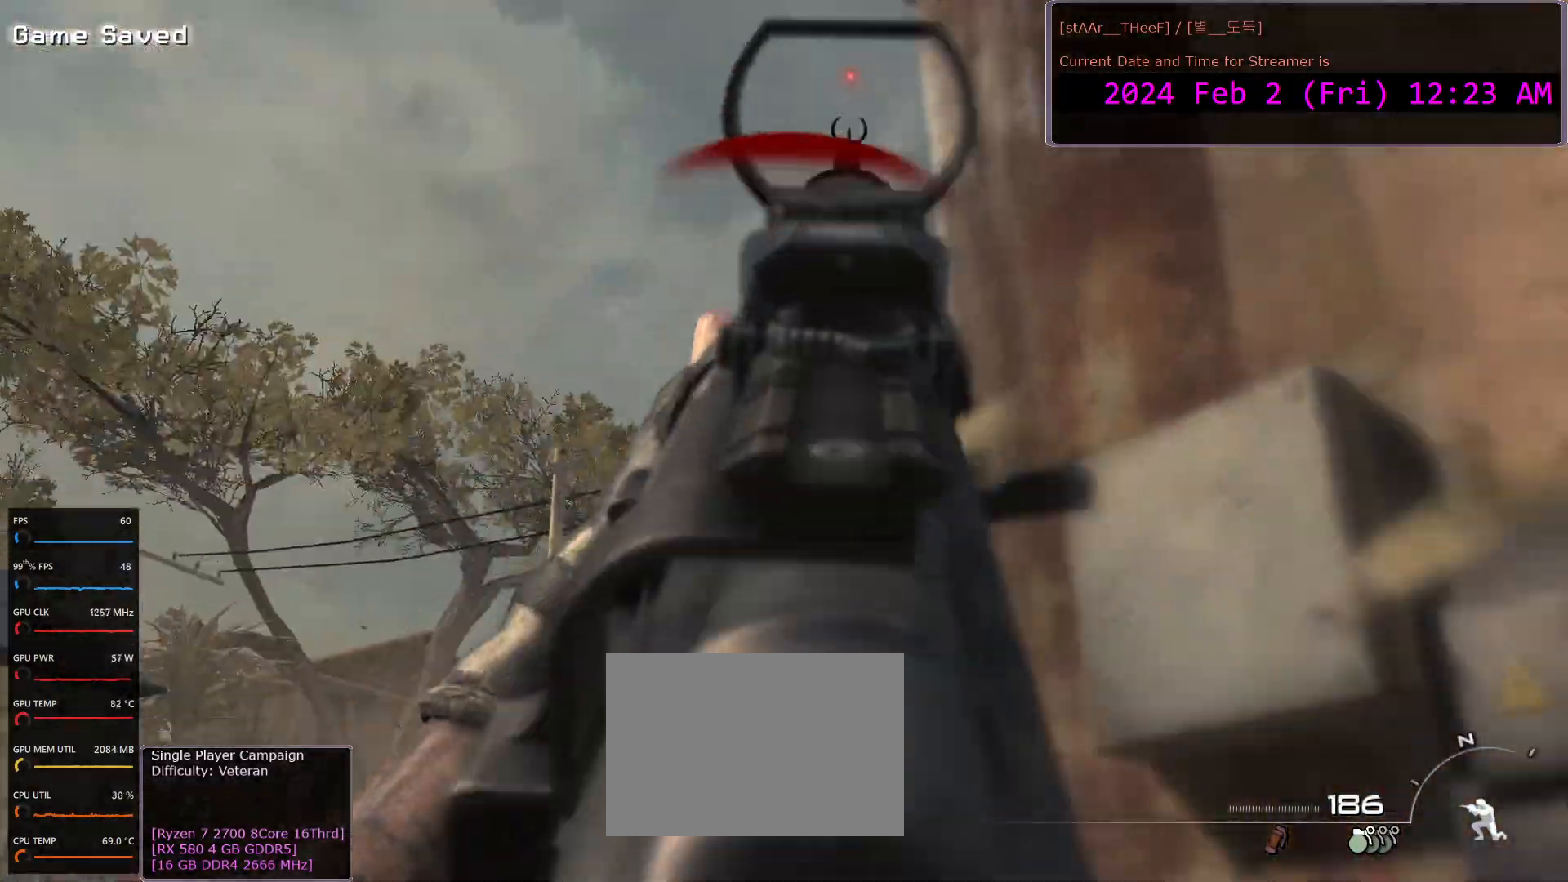
{"keys": [], "mouse": ["right"], "events": [[167, "mouse_left", "up"], [217, "d", "down"], [350, "d", "up"], [350, "mouse_left", "down"], [433, "mouse_left", "up"]]}
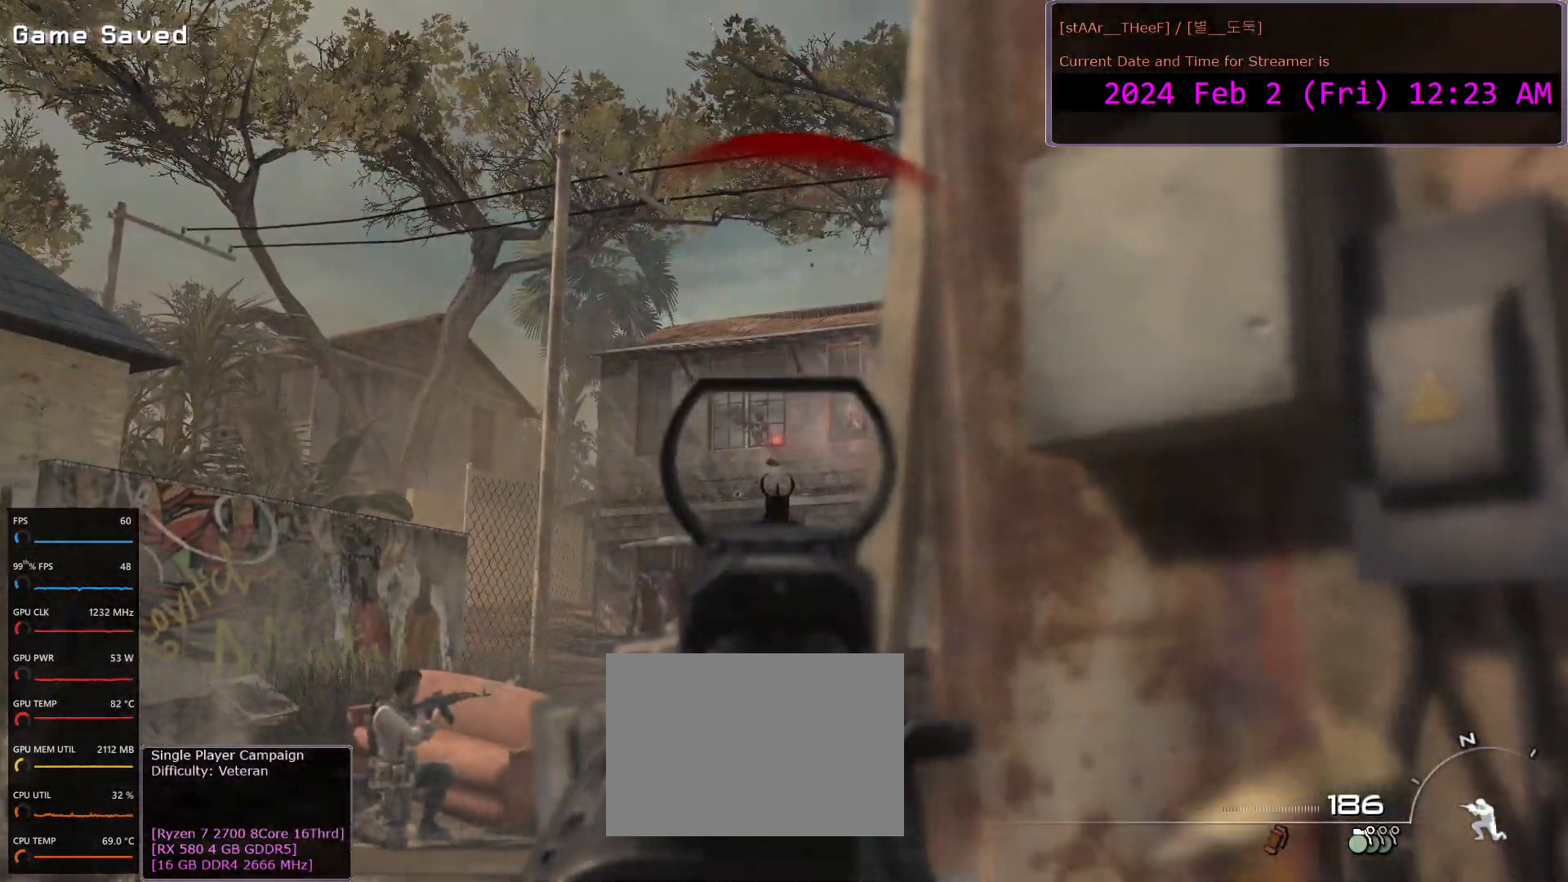
{"keys": [], "mouse": ["right"], "events": [[33, "a", "down"], [133, "mouse_left", "down"], [167, "a", "up"], [200, "mouse_left", "up"]]}
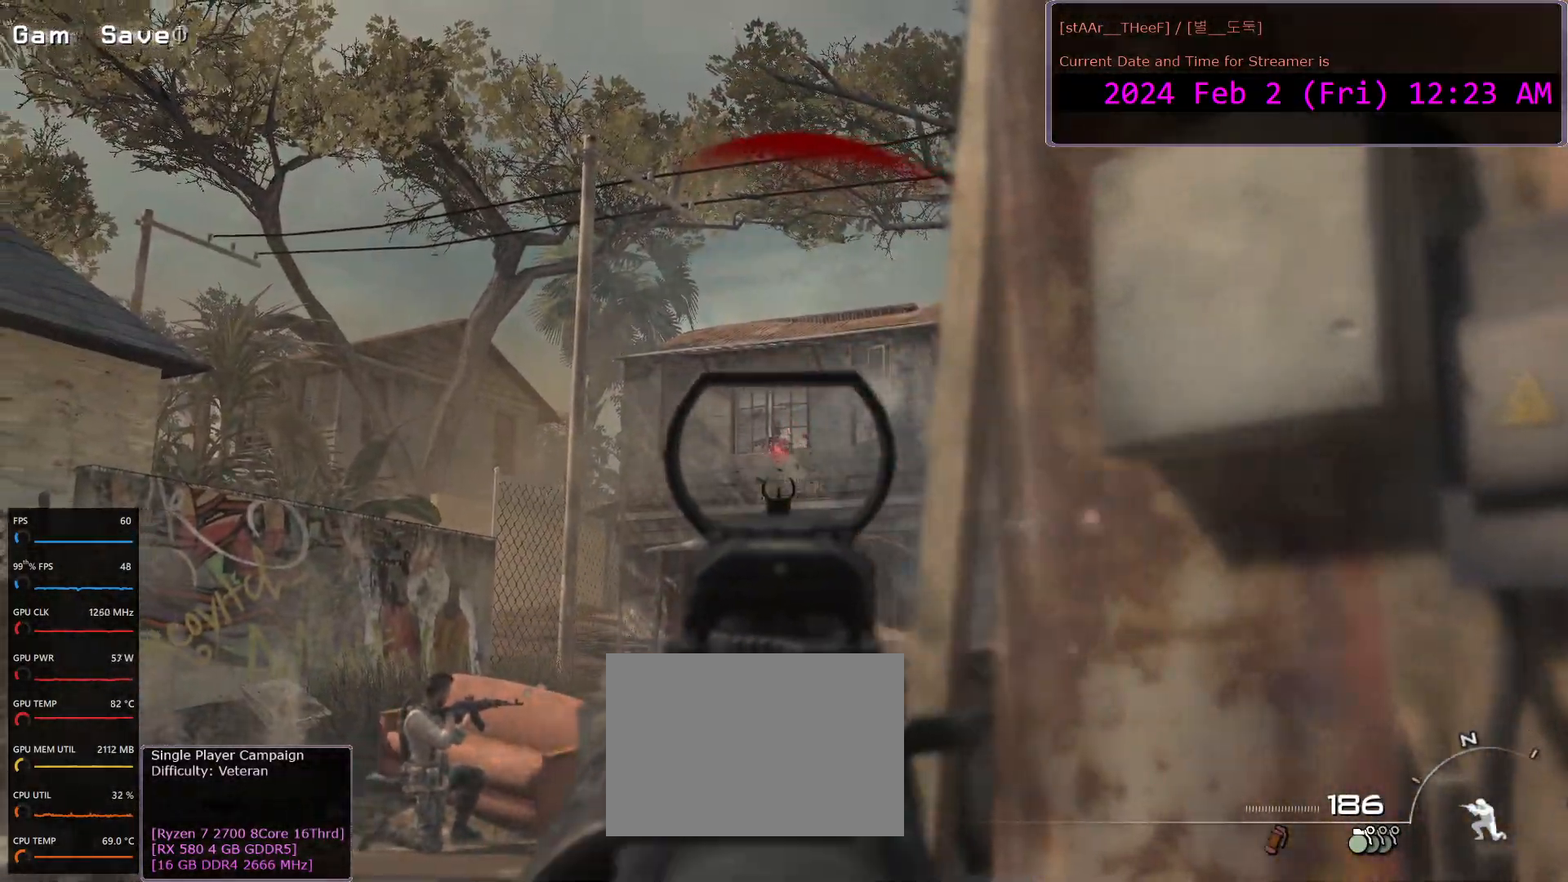
{"keys": ["d"], "mouse": ["left", "right"], "events": [[100, "mouse_left", "down"], [283, "mouse_left", "up"], [400, "a", "down"], [433, "mouse_left", "down"], [483, "d", "down"], [500, "a", "up"]]}
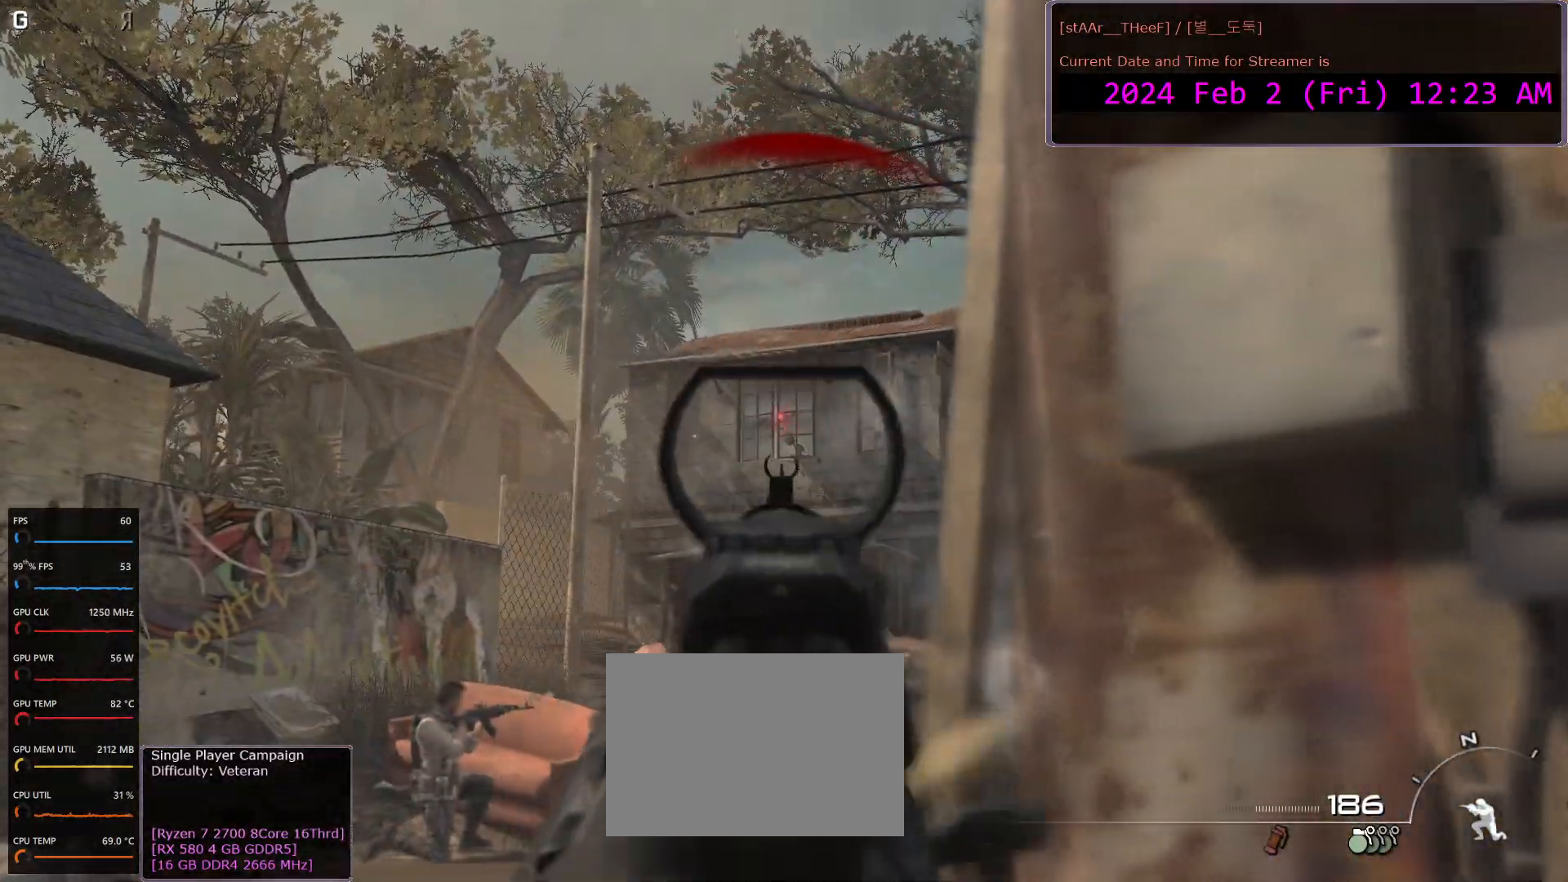
{"keys": [], "mouse": ["right"], "events": [[33, "mouse_left", "up"], [133, "d", "up"], [167, "mouse_left", "down"], [267, "mouse_left", "up"], [383, "a", "down"], [400, "mouse_left", "down"], [433, "mouse_left", "up"], [450, "a", "up"]]}
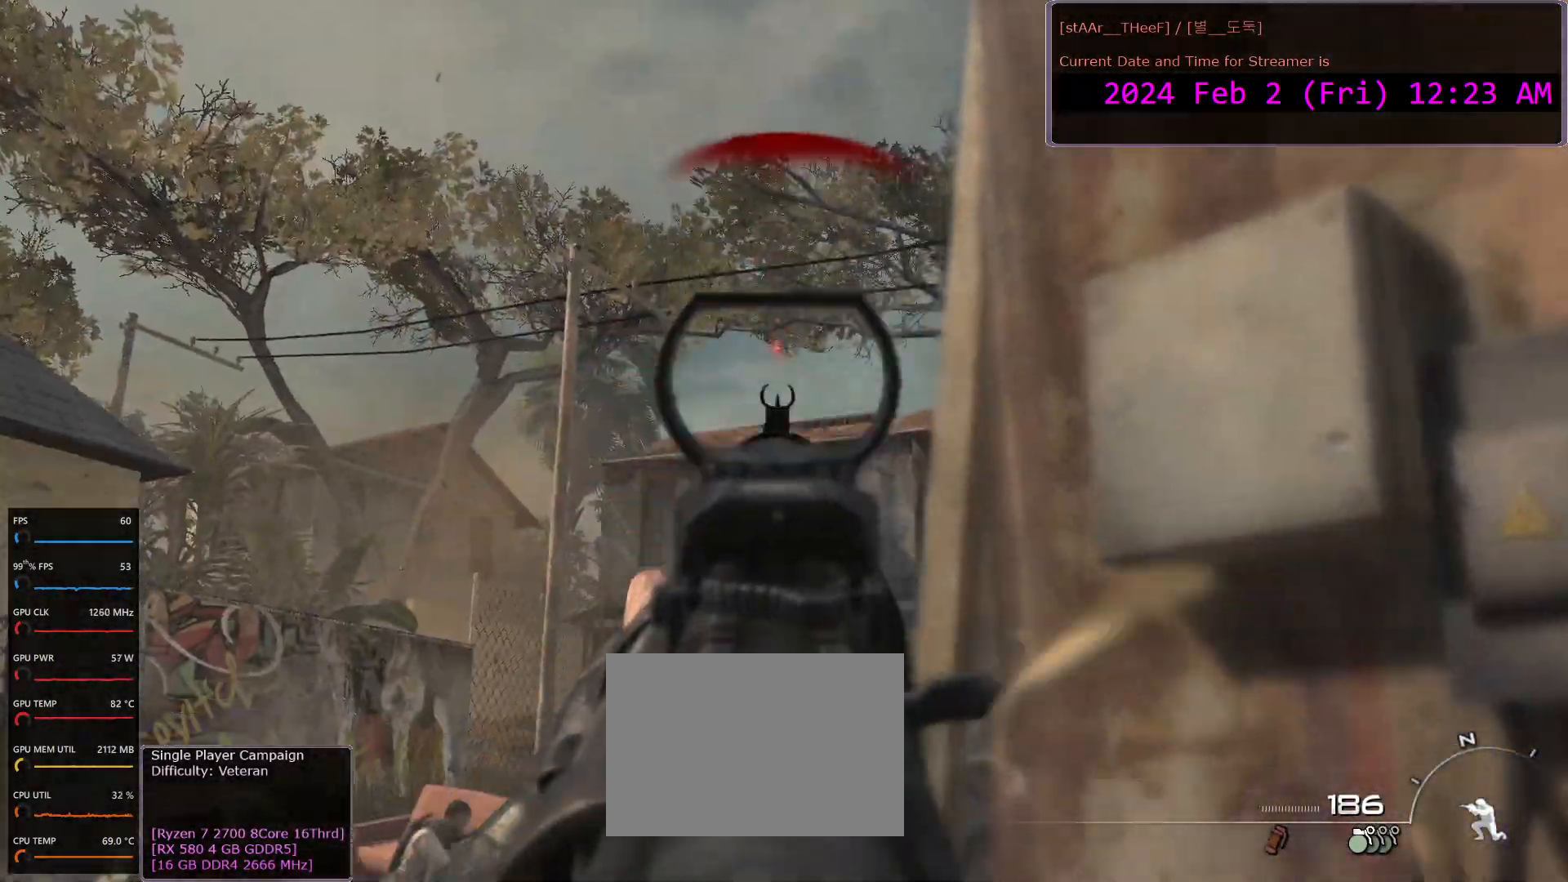
{"keys": [], "mouse": ["right"], "events": [[100, "d", "down"], [100, "mouse_left", "down"], [200, "mouse_left", "up"], [233, "d", "up"], [367, "mouse_left", "down"], [467, "mouse_left", "up"]]}